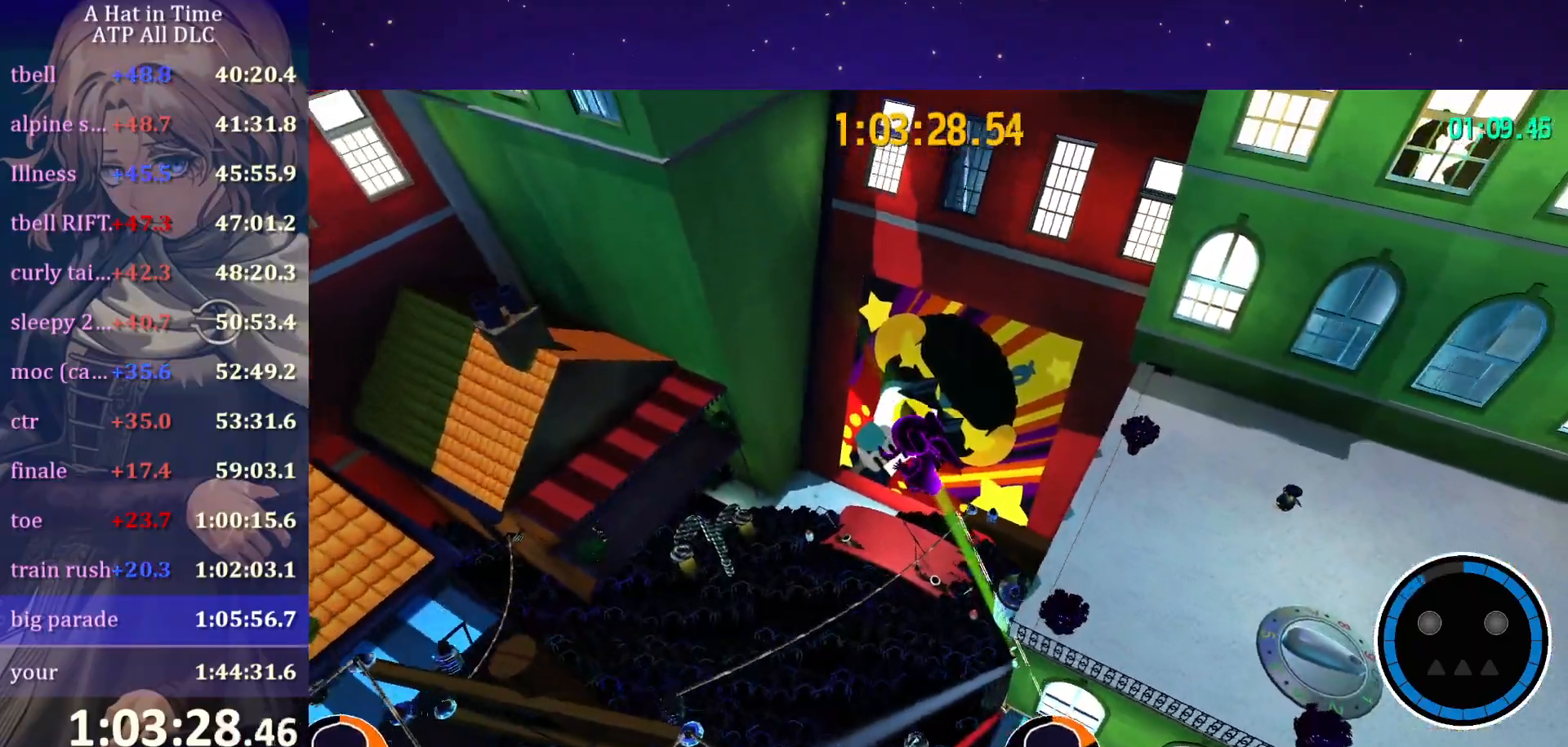
Gameplay with keyboard and mouse; each line is a JSON object with the keys and mouse buttons held at the frame after it. "events" lists presses ("down") and releases ("up") of "a", "alt", "c", "caps_lock", "ctrl", "d", "e", "f", "g", "q", "r", "s", "shift", "space", "t", "tab", "v", "w", "x", "z" and "mouse_wheel" between this image and that frame as [ms after this image, input, new state], when the widget could be followed in between. "mouse_wheel" = the "wheel" button of the "mouse" list. No other keys are recorded. "wheel" means that the mouse wheel is clicked or scrolled. "mouse_move" is the direction in which the mouse moves at that frame (one of eight, or "still"), when it could be read.
{"keys": [], "mouse": [], "mouse_move": "still", "events": []}
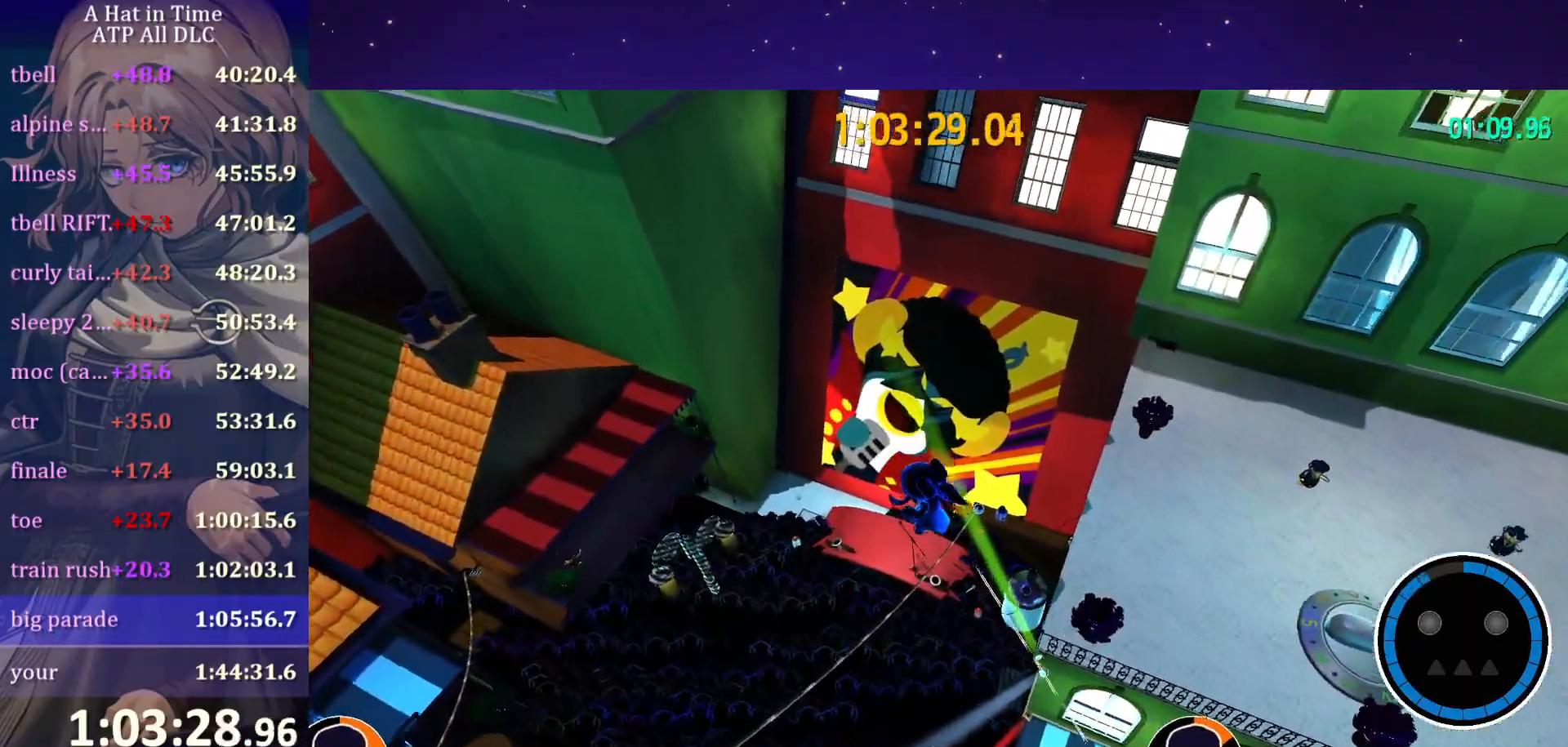
{"keys": [], "mouse": [], "mouse_move": "still", "events": [[217, "a", "down"], [217, "w", "down"], [500, "a", "up"], [500, "w", "up"]]}
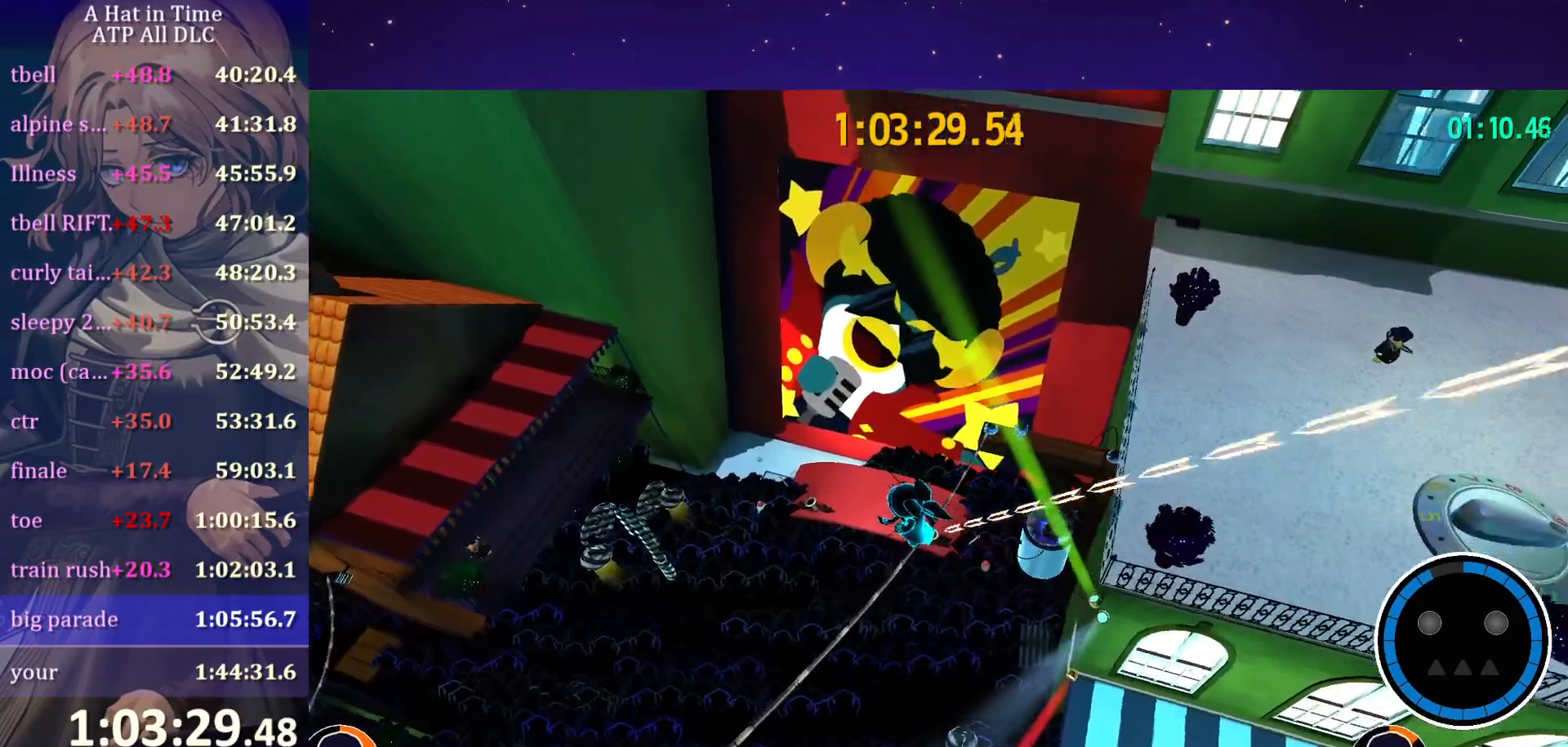
{"keys": ["w"], "mouse": [], "mouse_move": "still", "events": [[500, "w", "down"]]}
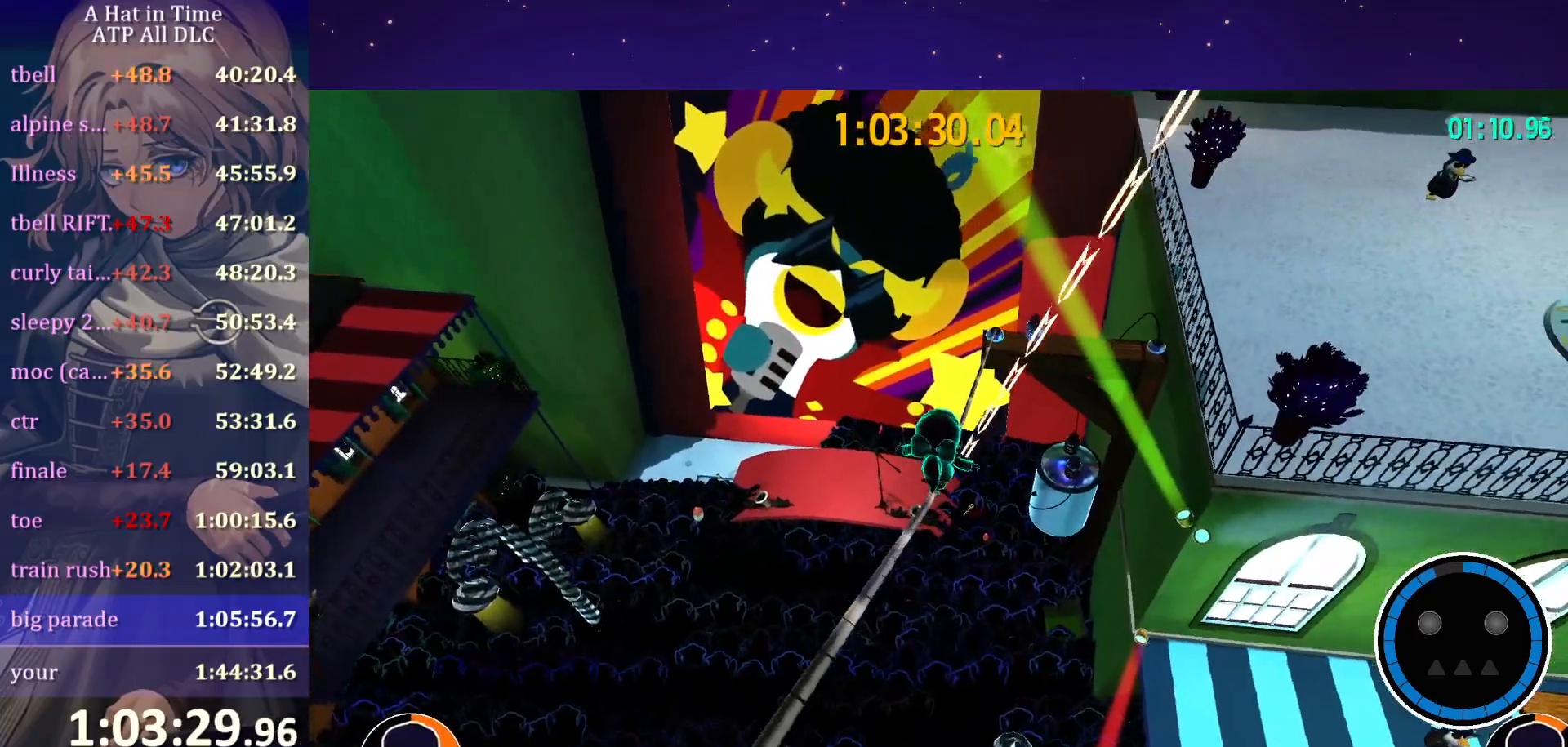
{"keys": ["a", "w"], "mouse": [], "mouse_move": "up-right", "events": [[284, "a", "down"]]}
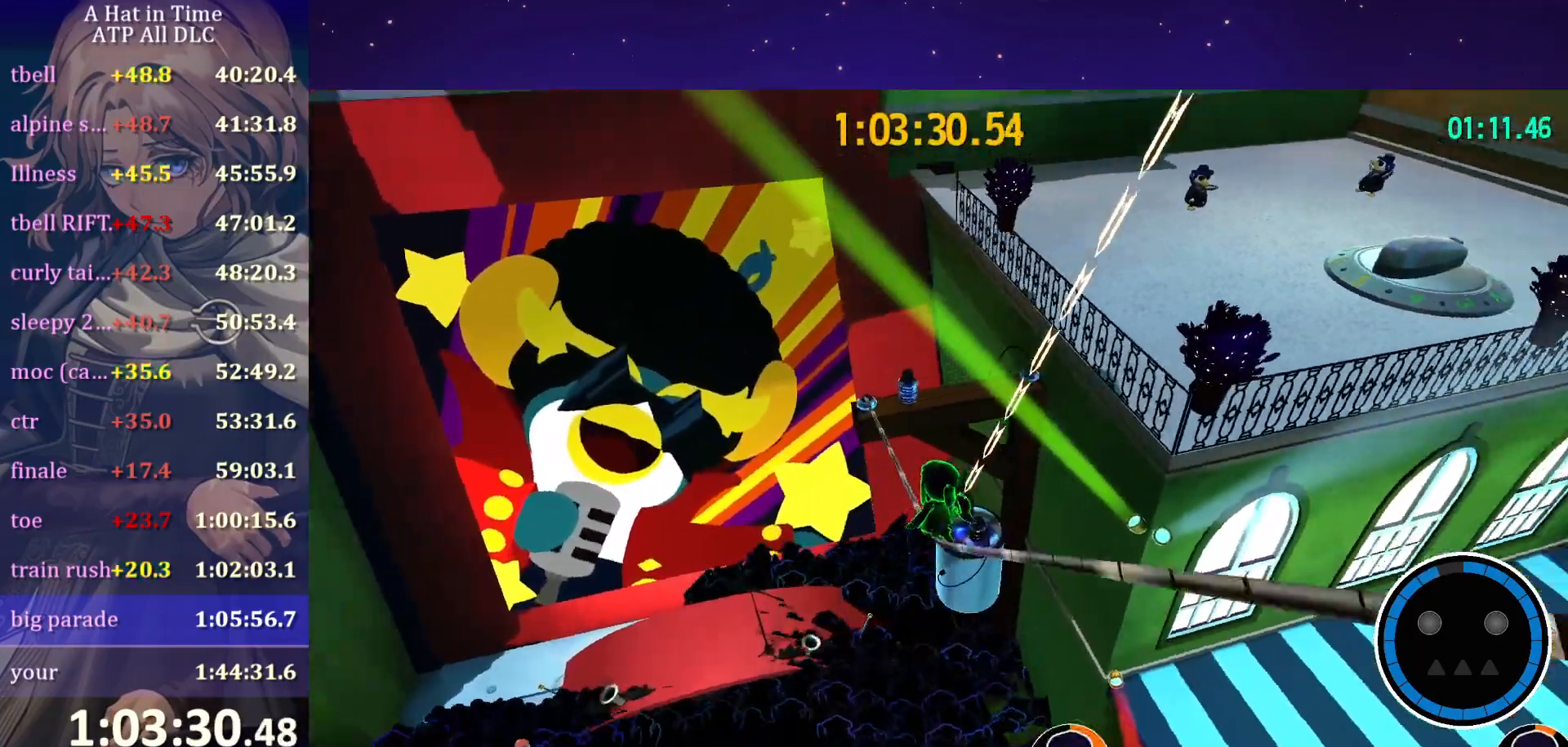
{"keys": ["w"], "mouse": [], "mouse_move": "still", "events": [[167, "a", "up"], [250, "space", "down"], [500, "space", "up"]]}
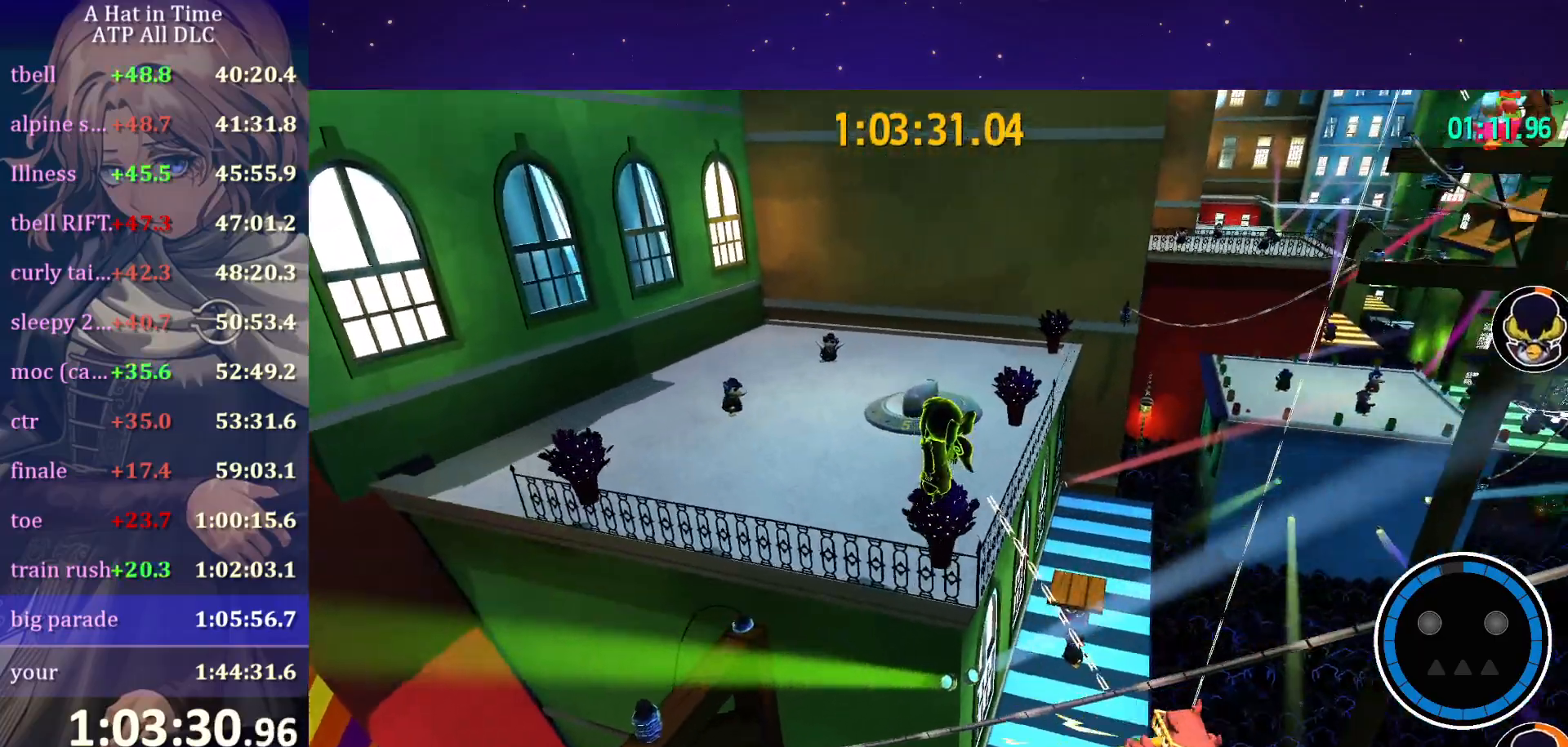
{"keys": ["w"], "mouse": [], "mouse_move": "still", "events": [[134, "a", "down"], [267, "a", "up"]]}
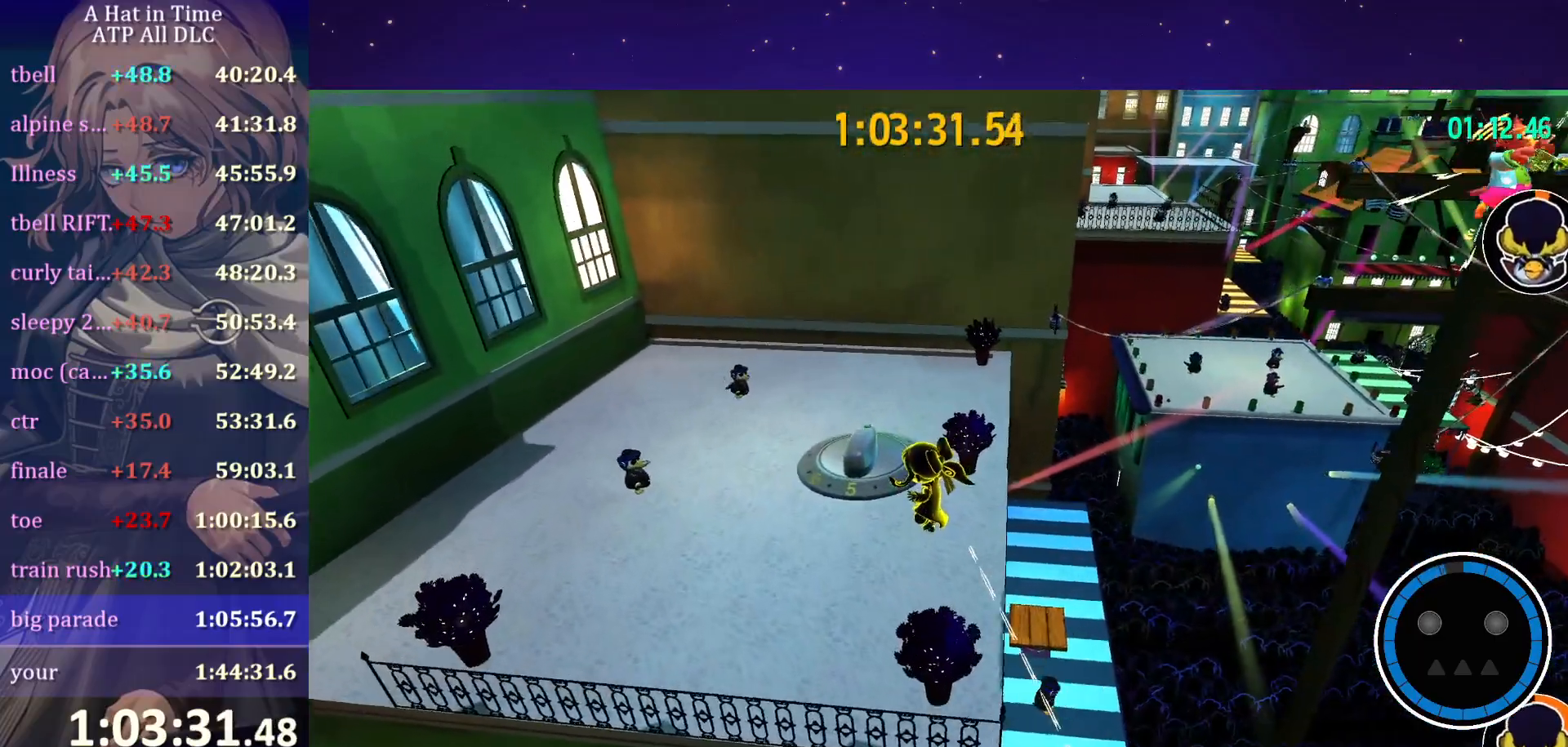
{"keys": ["space"], "mouse": [], "mouse_move": "still", "events": [[384, "space", "down"], [434, "w", "up"]]}
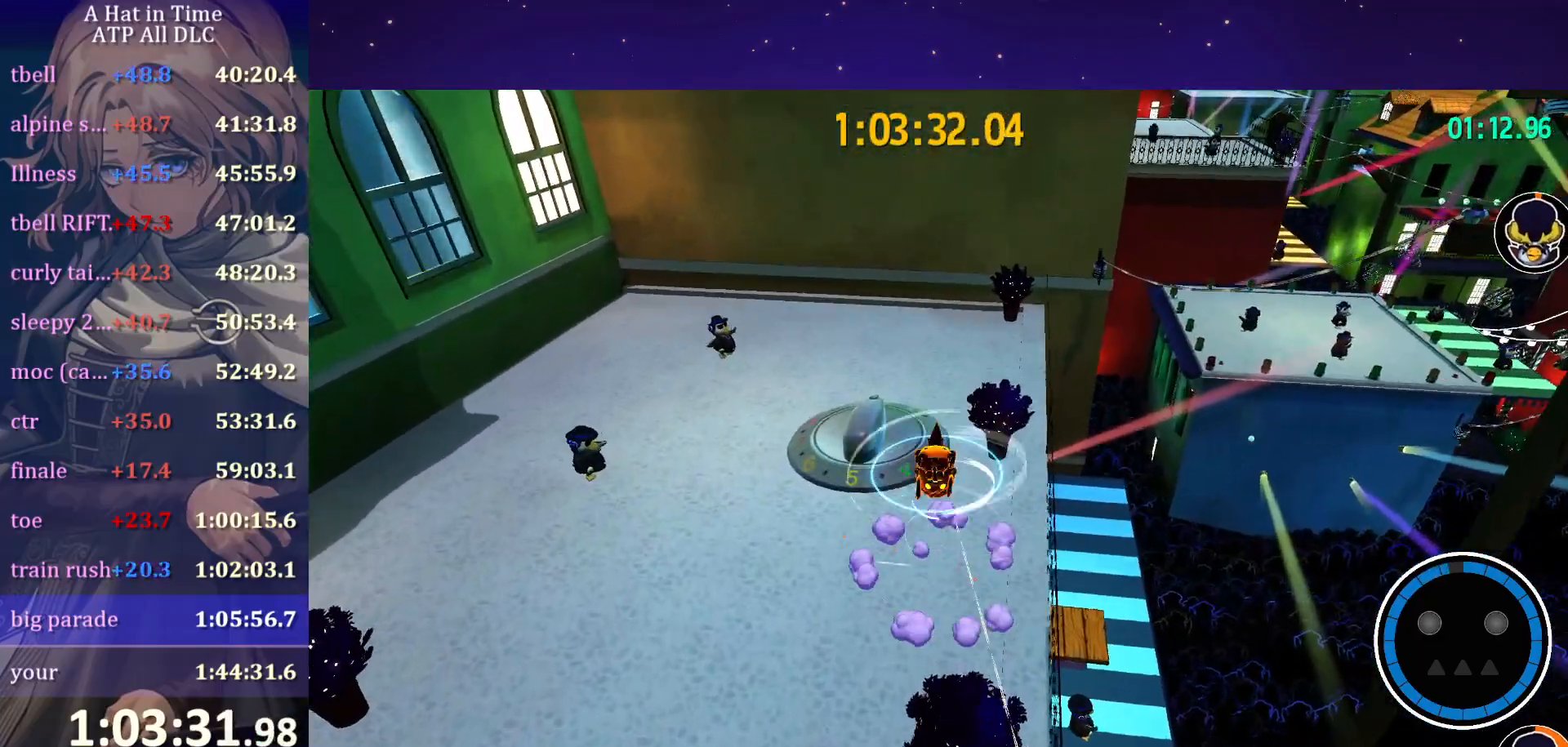
{"keys": [], "mouse": ["wheel"], "mouse_move": "still", "events": [[17, "s", "down"], [17, "space", "up"], [67, "mouse_wheel", "down"], [217, "s", "up"]]}
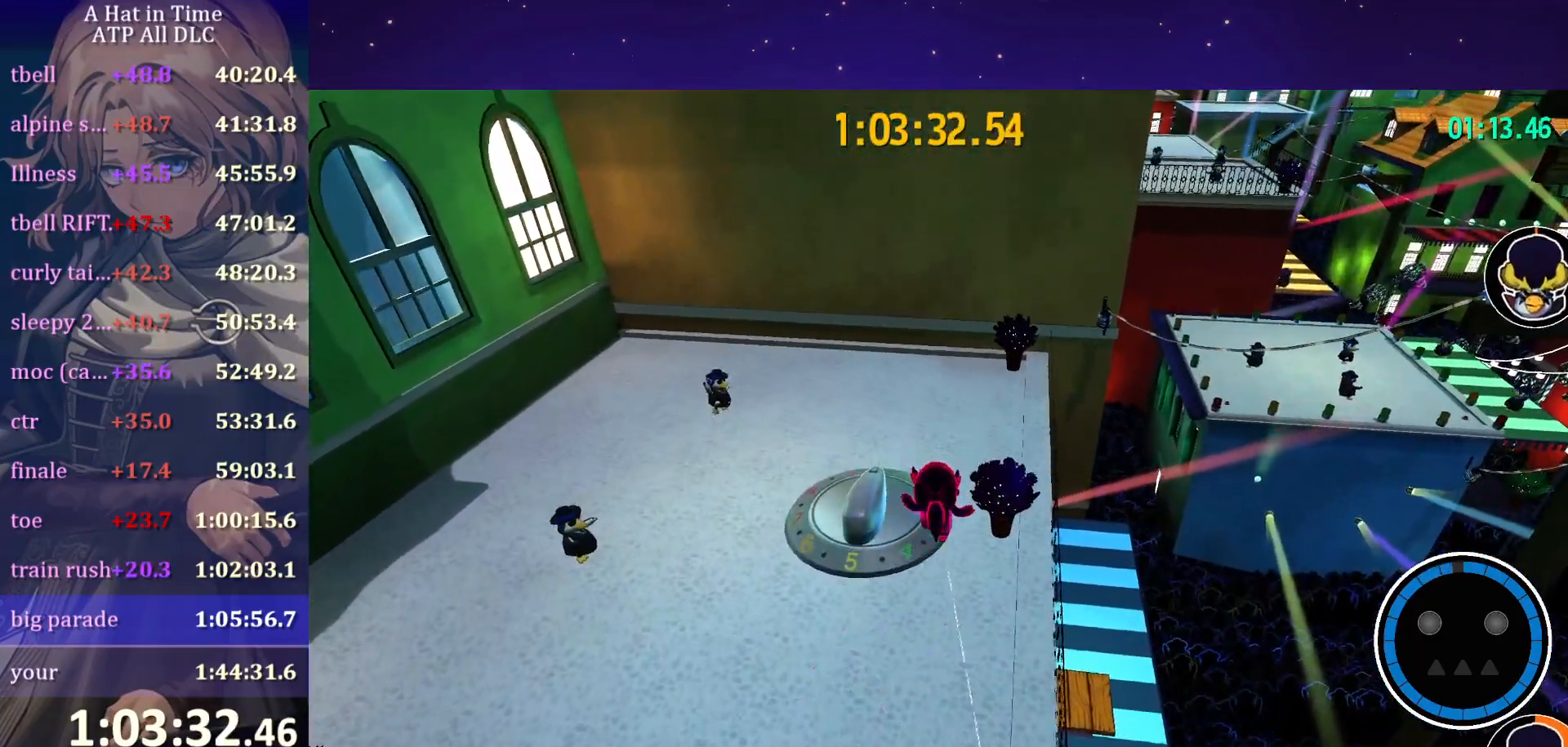
{"keys": [], "mouse": ["wheel"], "mouse_move": "still", "events": [[367, "ctrl", "down"], [467, "ctrl", "up"]]}
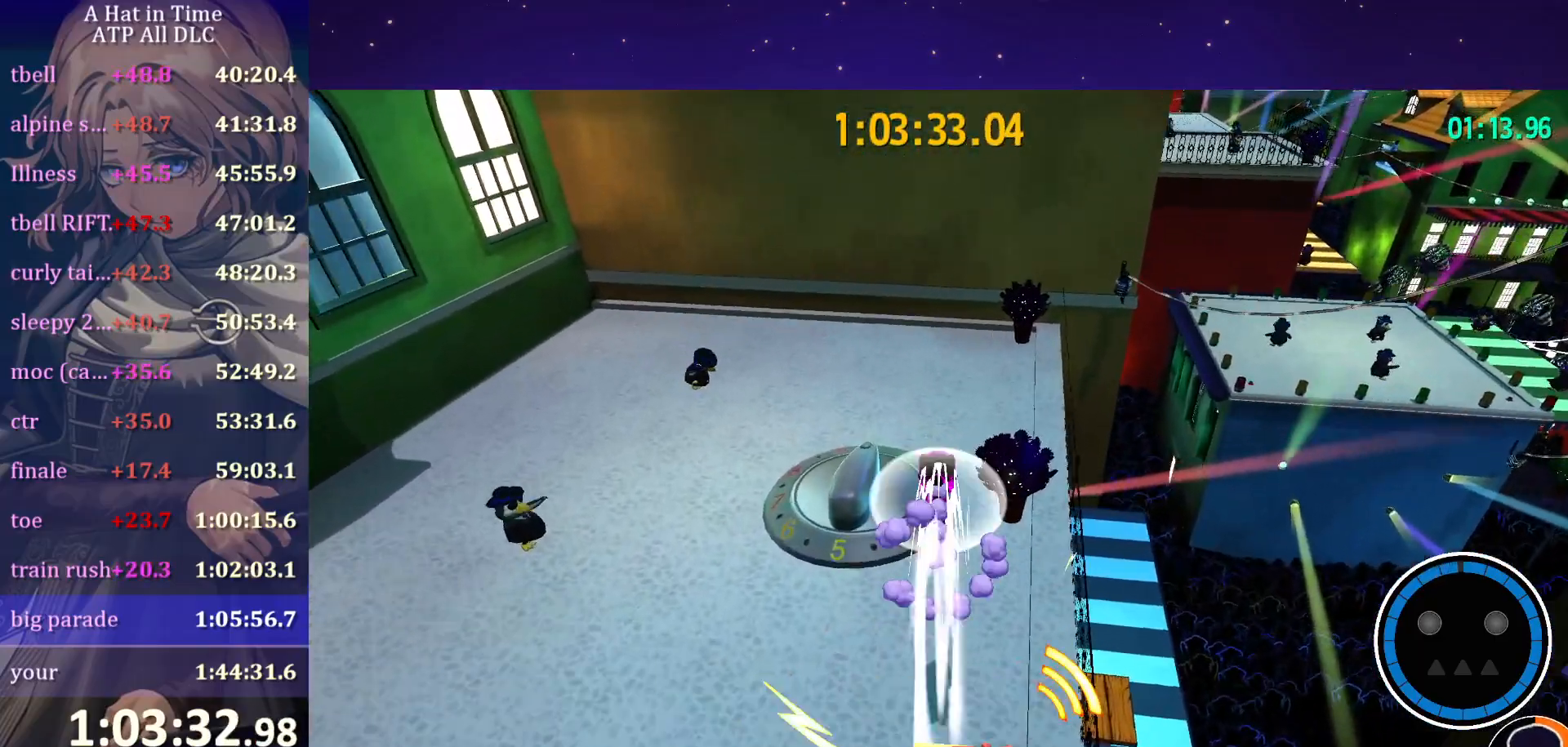
{"keys": [], "mouse": ["wheel"], "mouse_move": "still", "events": [[150, "space", "down"], [234, "s", "down"], [284, "space", "up"], [334, "s", "up"]]}
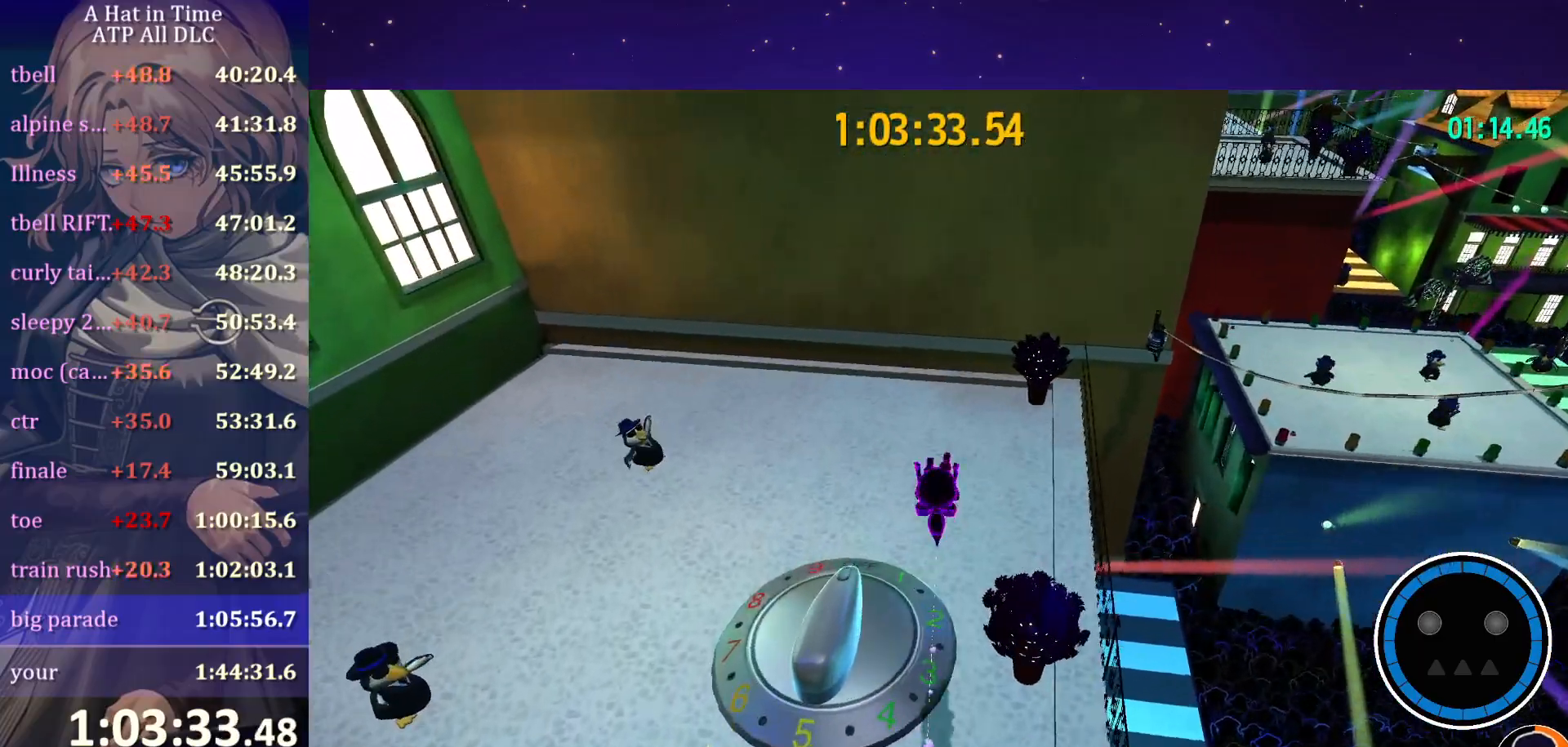
{"keys": [], "mouse": ["wheel"], "mouse_move": "still", "events": []}
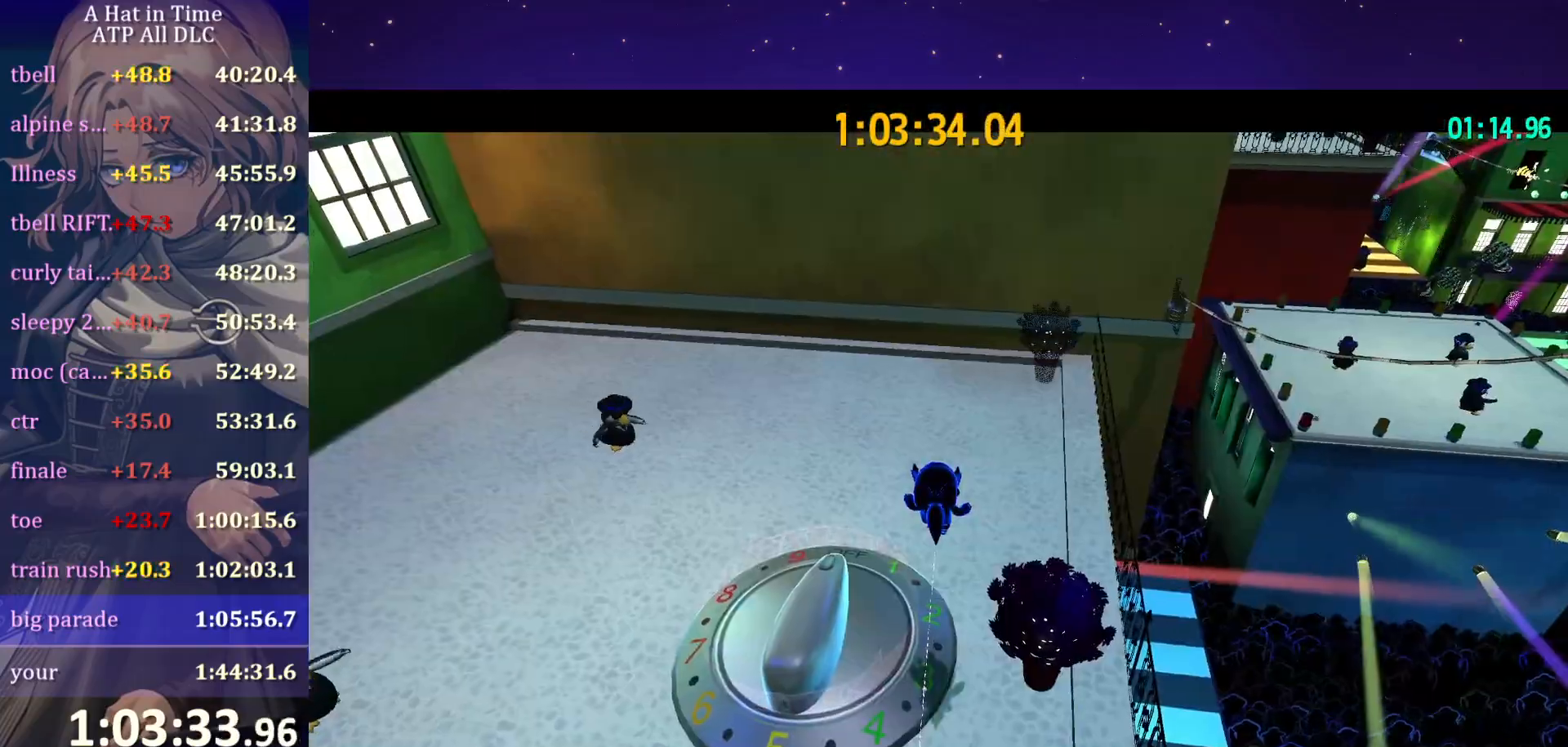
{"keys": [], "mouse": [], "mouse_move": "still", "events": [[134, "mouse_wheel", "up"]]}
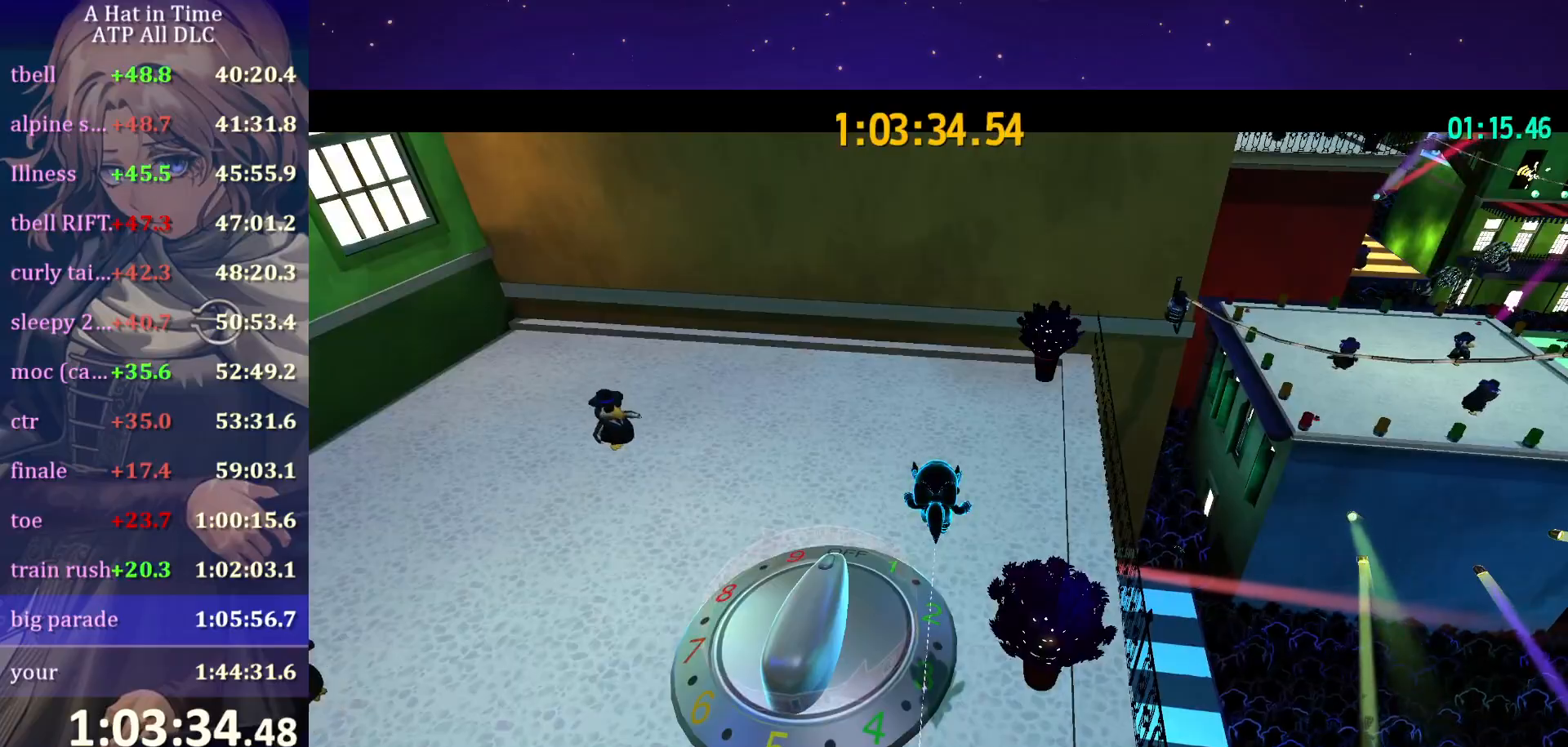
{"keys": [], "mouse": [], "mouse_move": "still", "events": []}
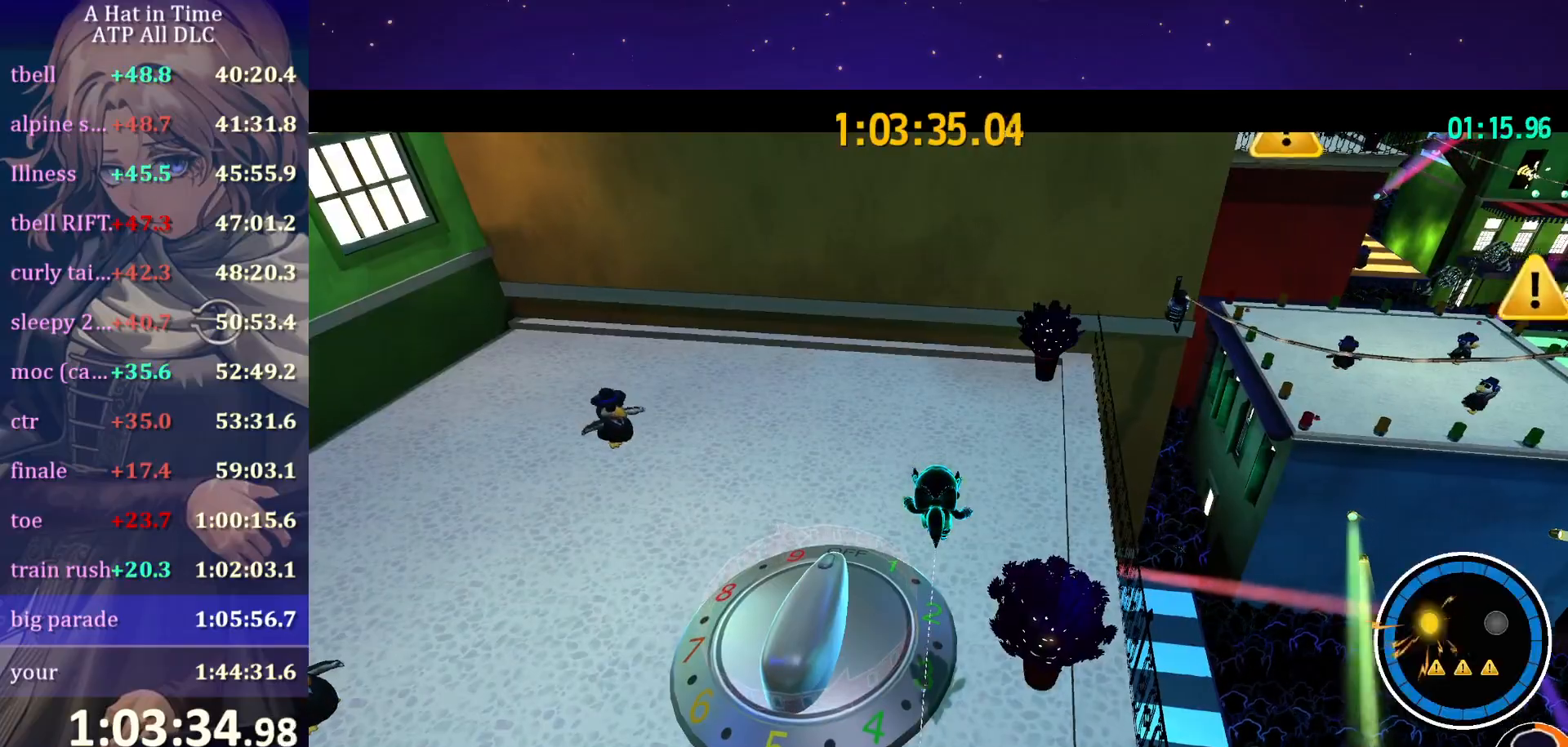
{"keys": ["a"], "mouse": [], "mouse_move": "still", "events": [[200, "a", "down"]]}
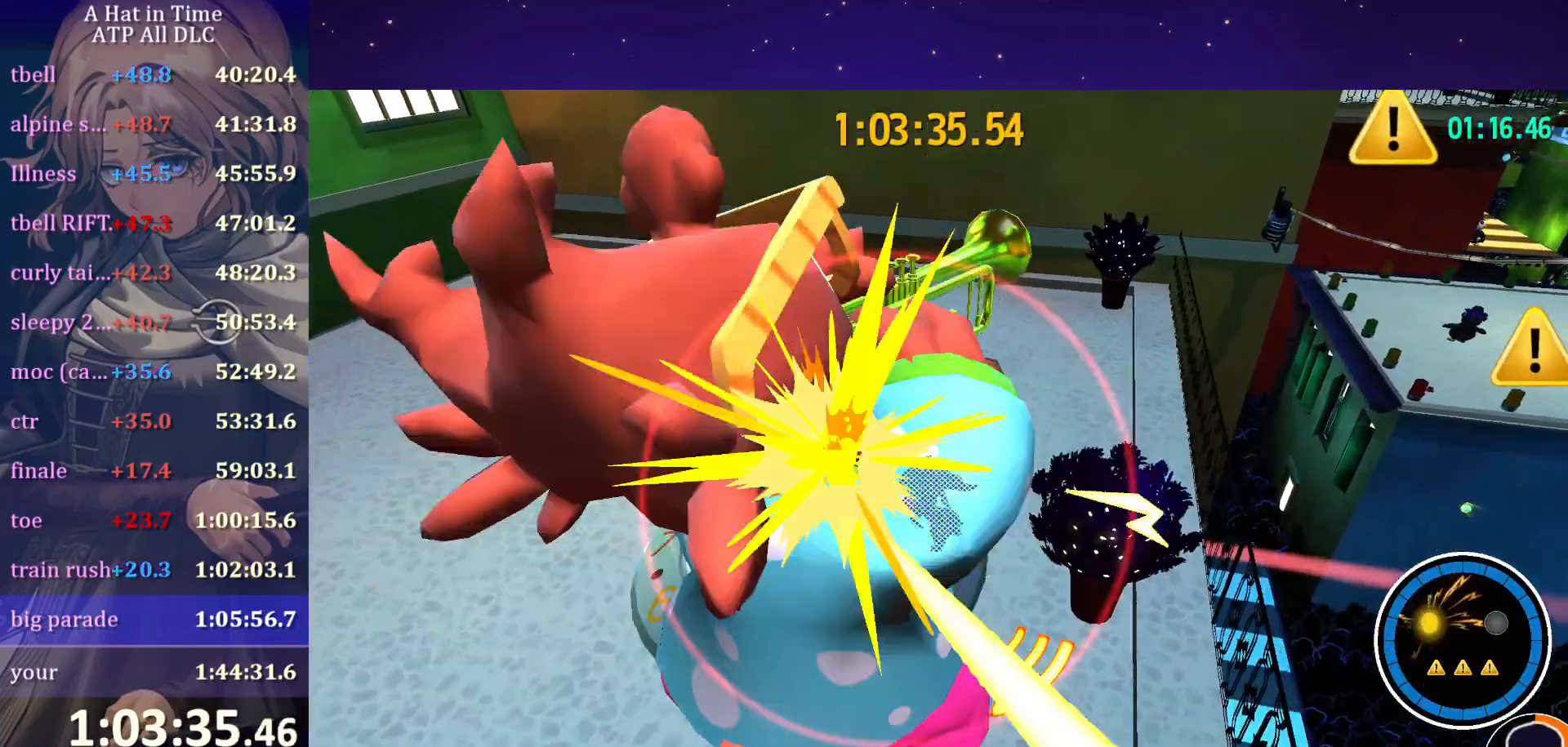
{"keys": ["d", "space"], "mouse": [], "mouse_move": "still", "events": [[34, "d", "down"], [84, "a", "up"], [400, "space", "down"]]}
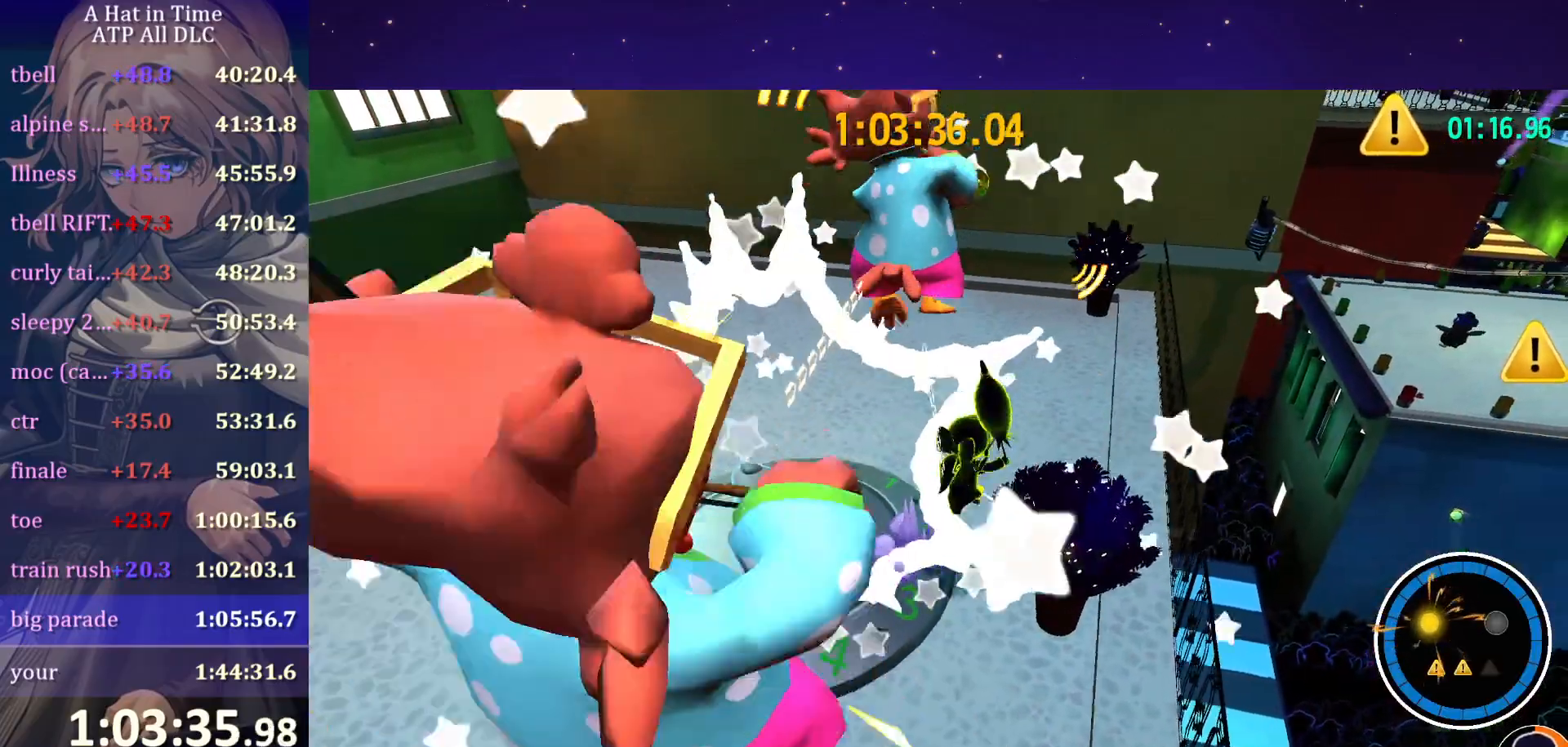
{"keys": ["d"], "mouse": [], "mouse_move": "right", "events": [[50, "space", "up"]]}
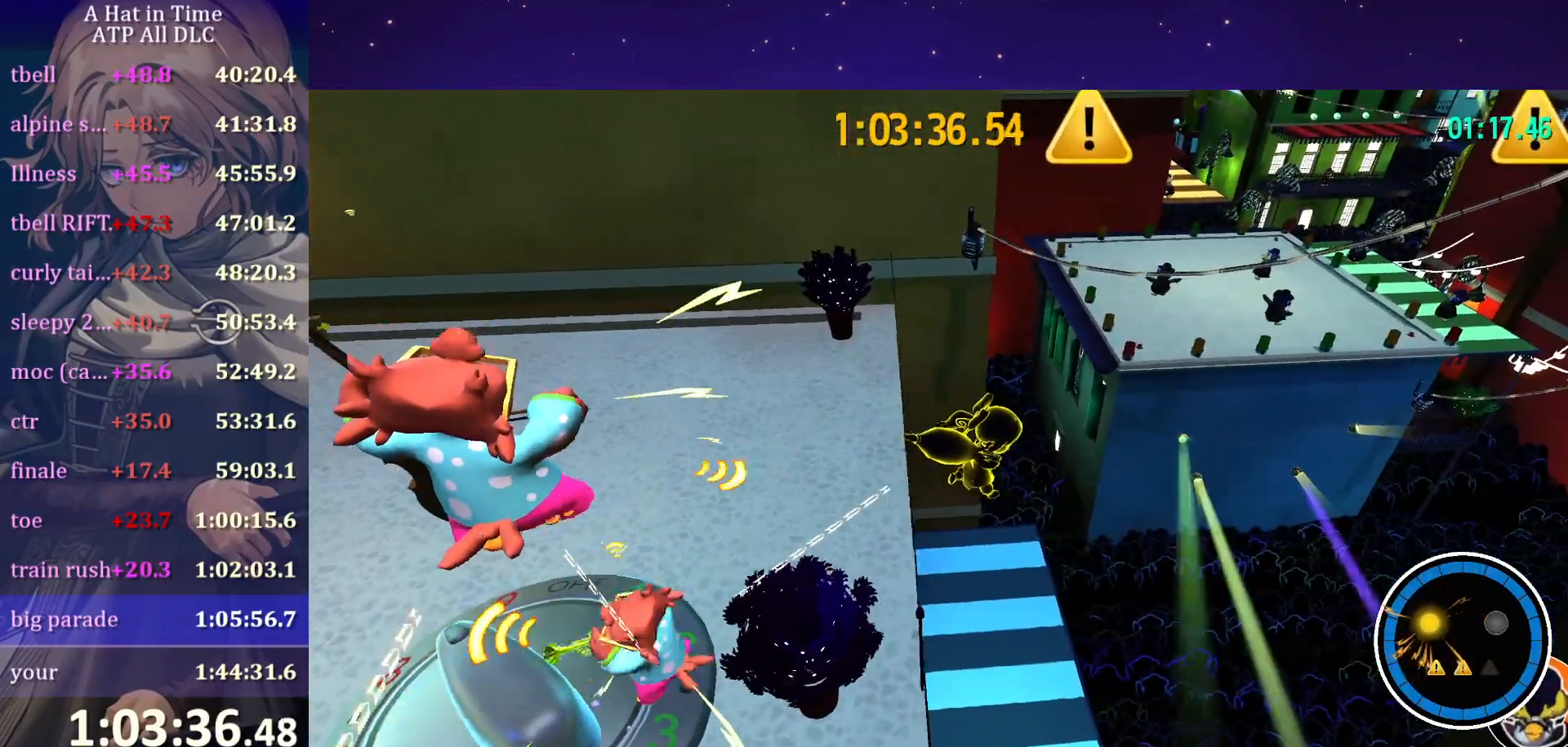
{"keys": [], "mouse": [], "mouse_move": "still", "events": [[400, "d", "up"]]}
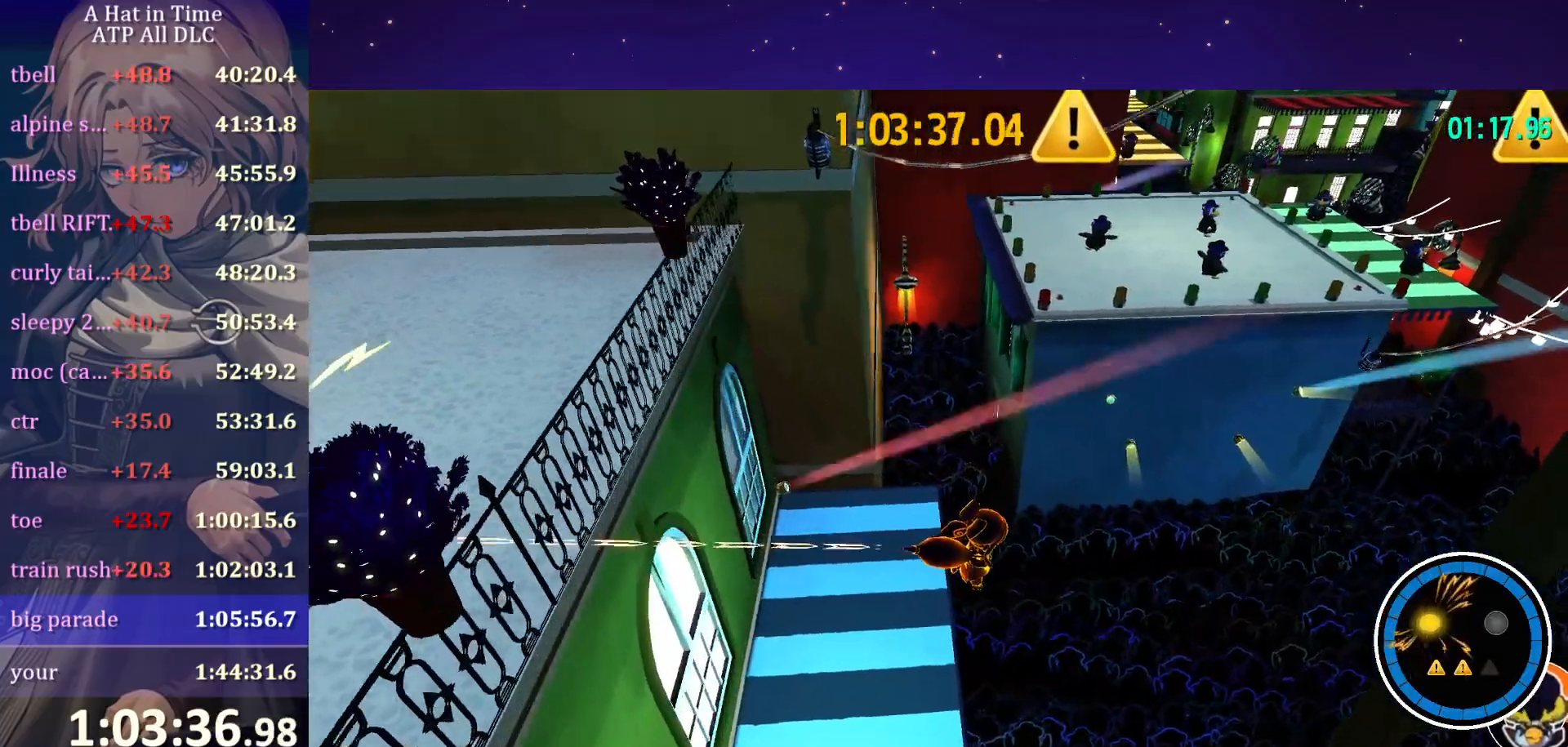
{"keys": [], "mouse": [], "mouse_move": "still", "events": [[67, "a", "down"], [217, "a", "up"]]}
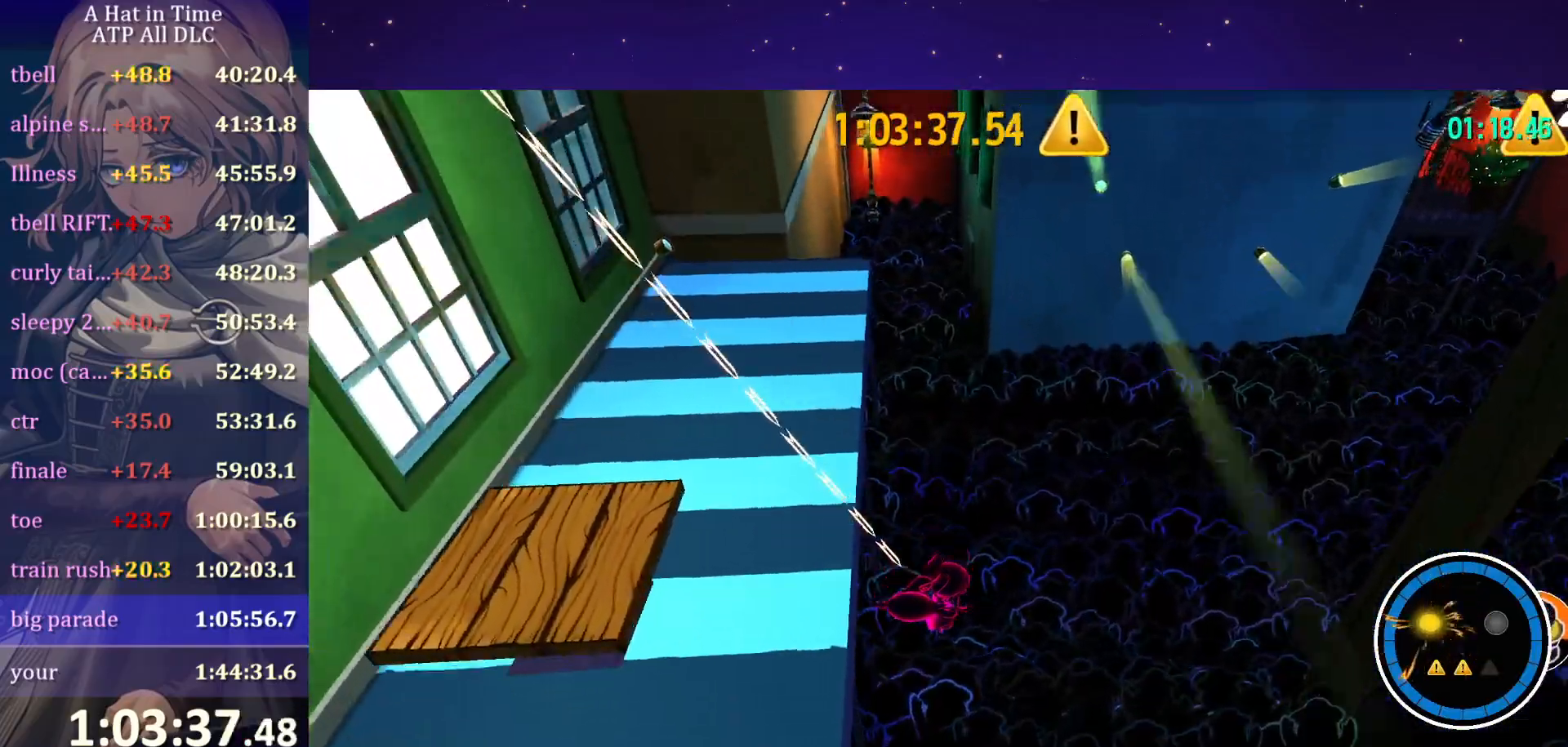
{"keys": [], "mouse": [], "mouse_move": "still", "events": [[17, "space", "down"], [117, "space", "up"]]}
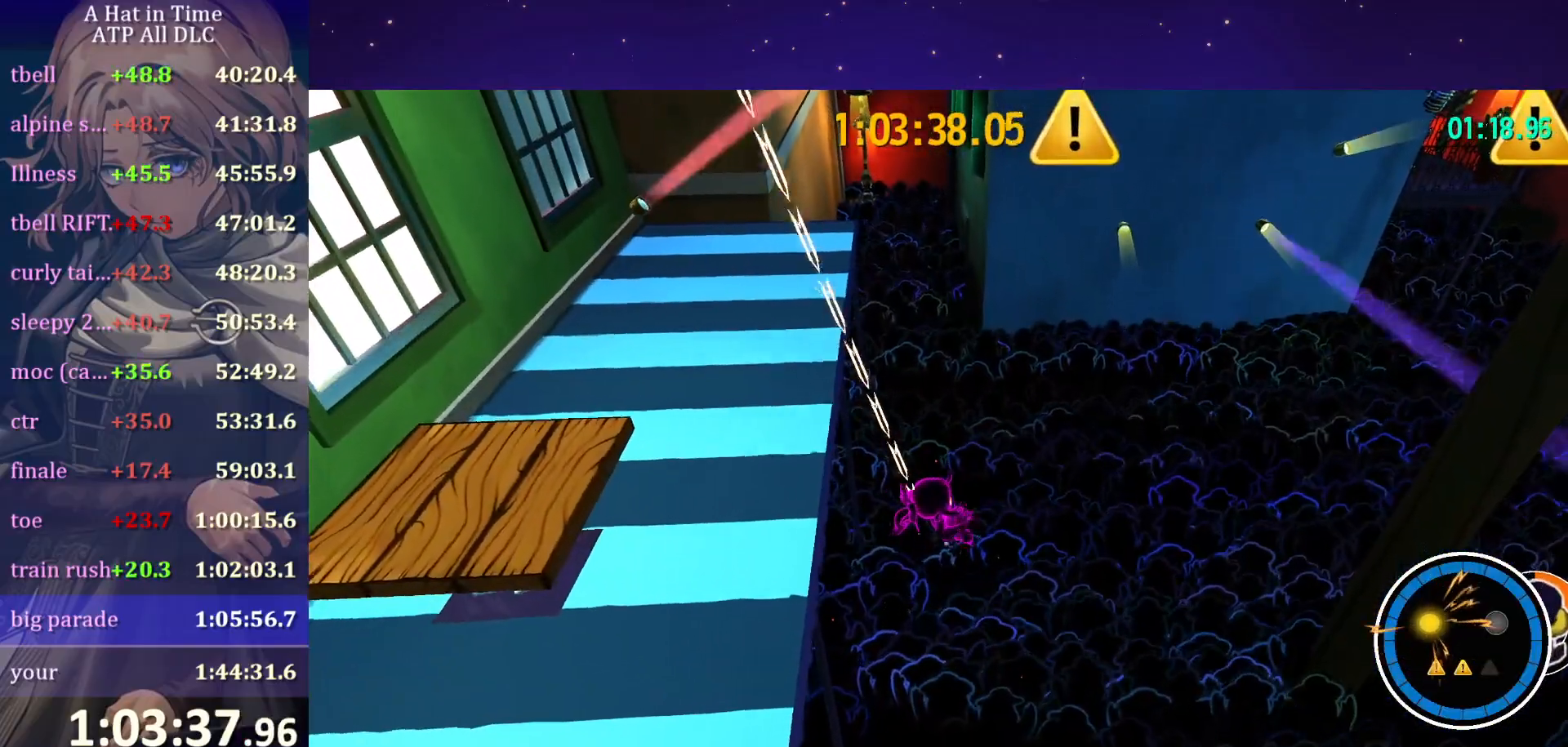
{"keys": [], "mouse": [], "mouse_move": "still", "events": [[67, "a", "down"], [317, "a", "up"]]}
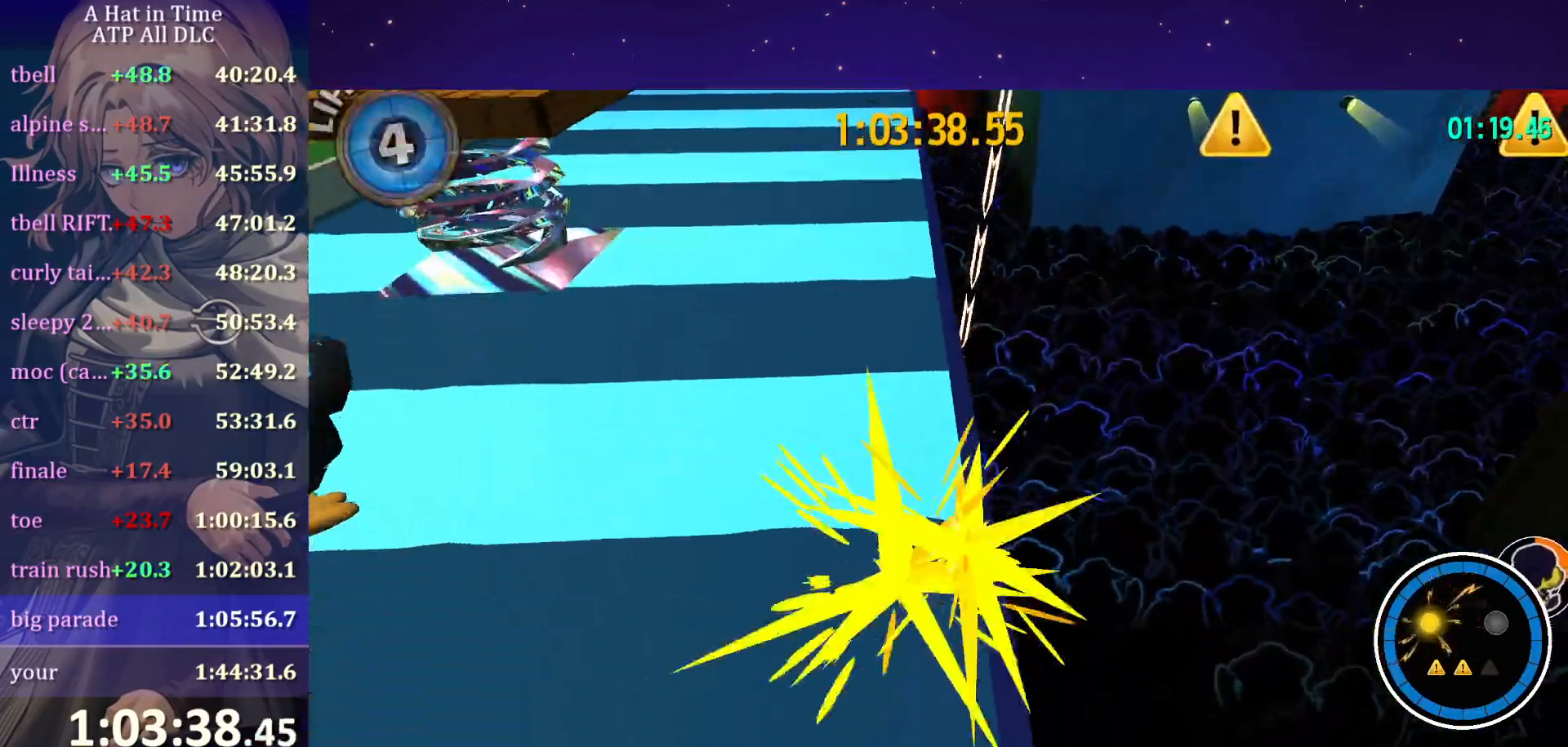
{"keys": [], "mouse": [], "mouse_move": "still", "events": []}
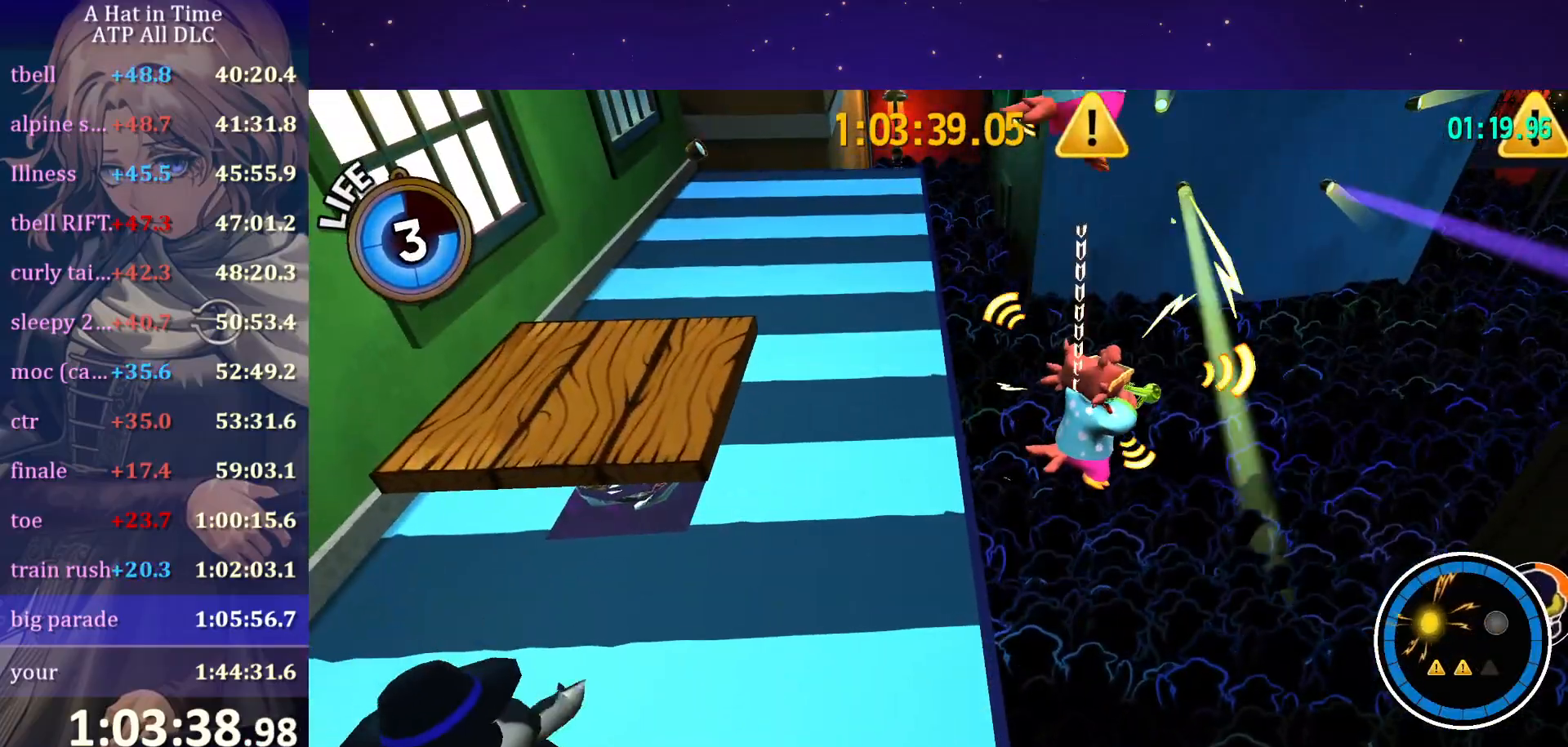
{"keys": [], "mouse": [], "mouse_move": "still", "events": []}
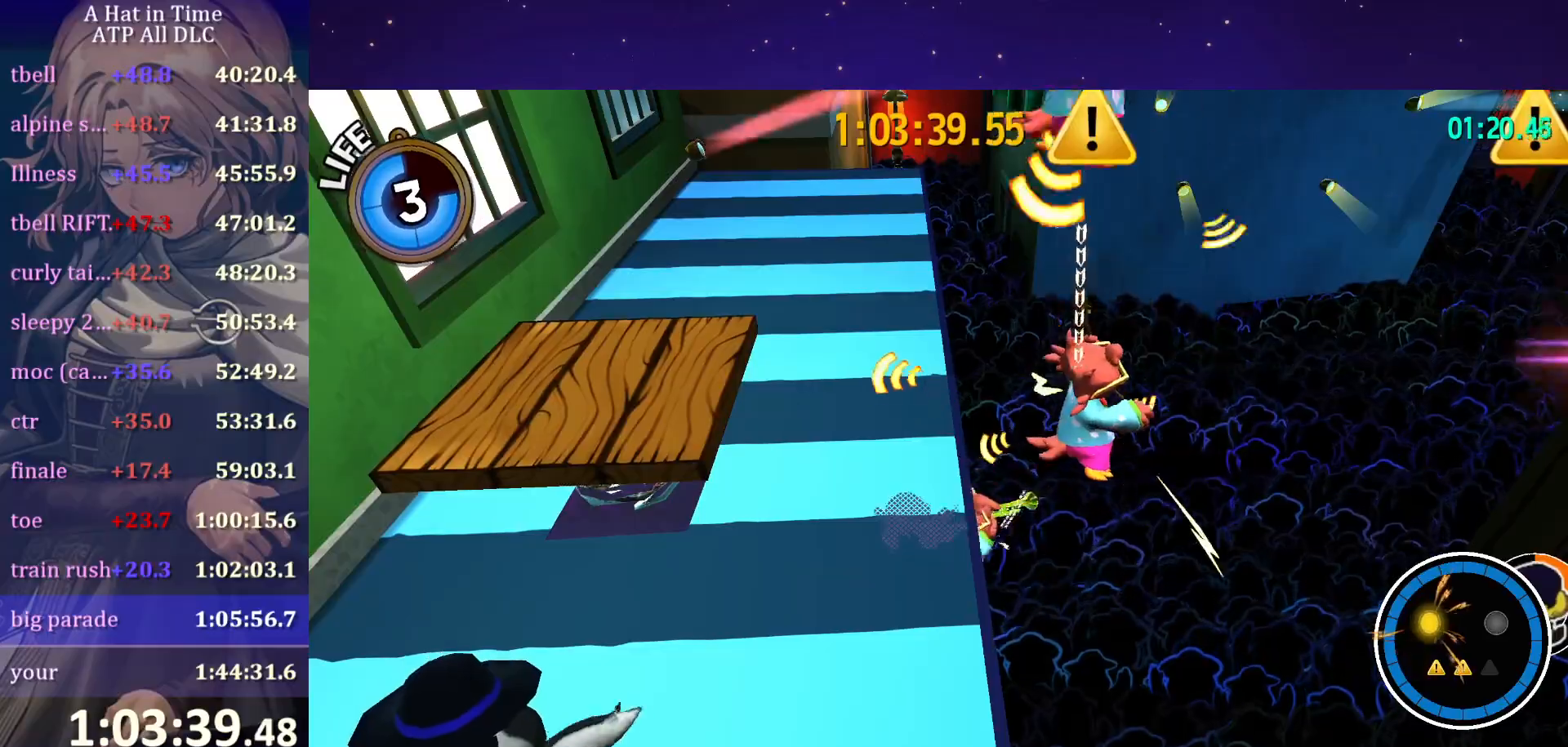
{"keys": [], "mouse": [], "mouse_move": "still", "events": []}
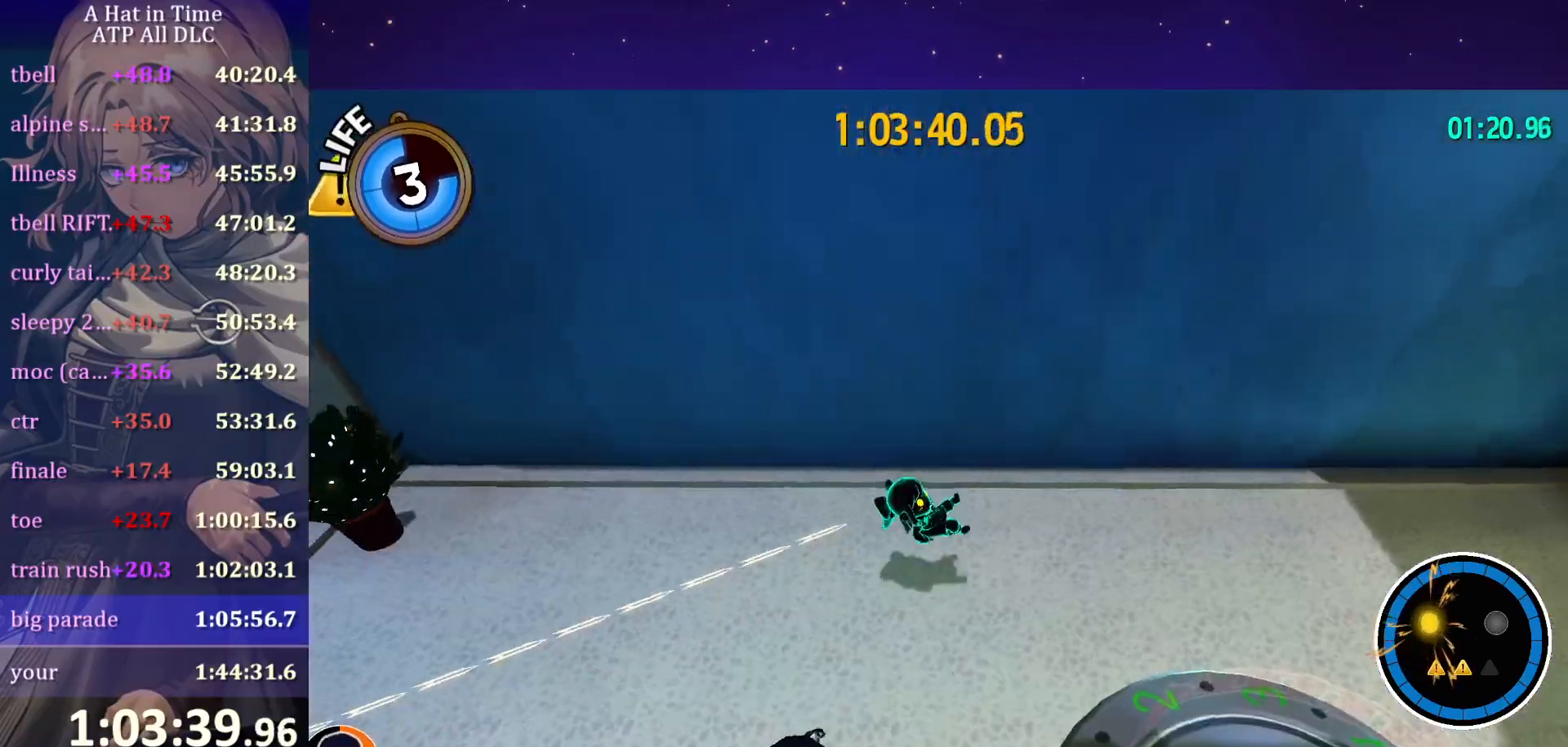
{"keys": ["s", "shift"], "mouse": [], "mouse_move": "still", "events": [[50, "s", "down"], [84, "shift", "down"]]}
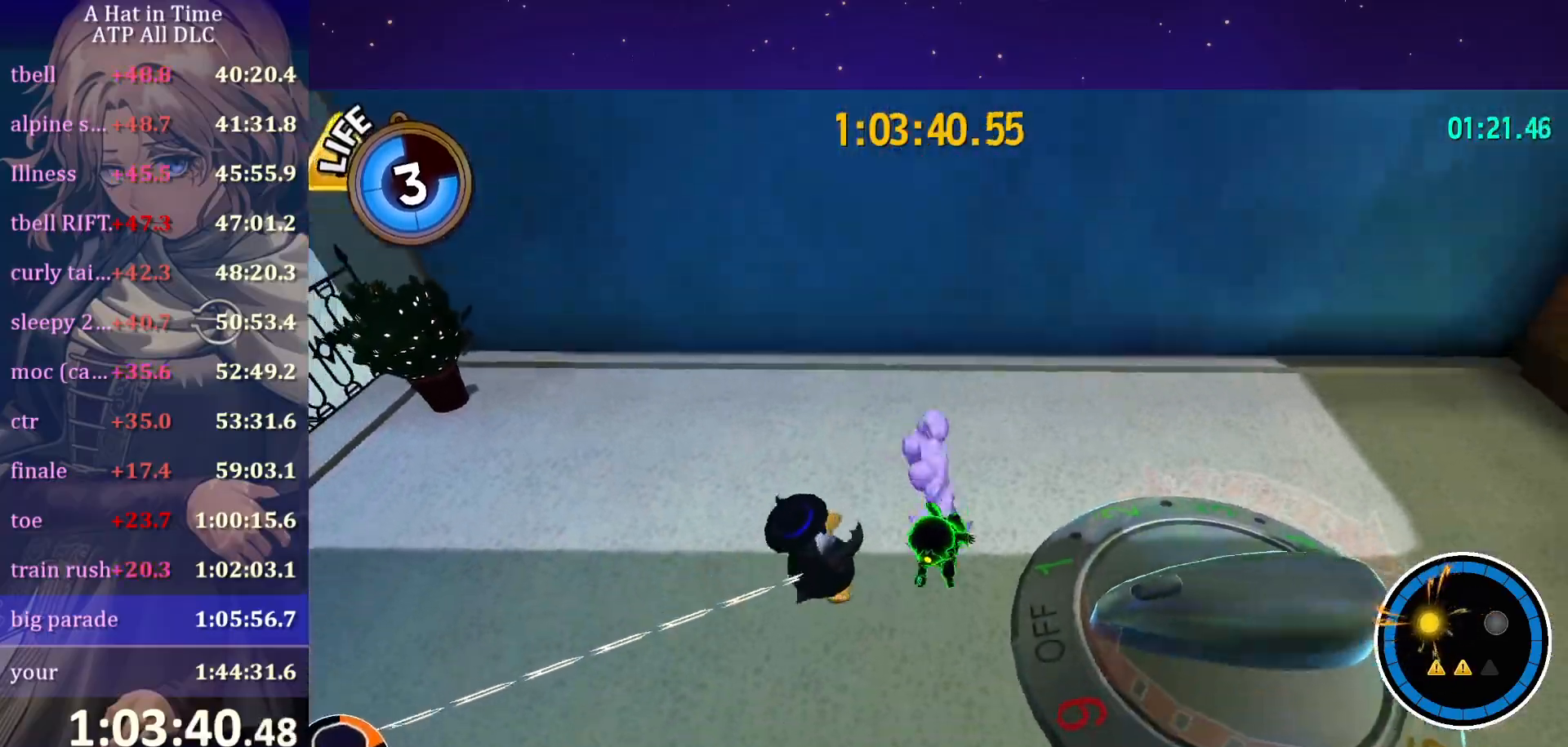
{"keys": ["a", "d", "s"], "mouse": [], "mouse_move": "left", "events": [[17, "d", "down"], [67, "s", "up"], [100, "s", "down"], [250, "s", "up"], [434, "a", "down"], [434, "s", "down"], [500, "shift", "up"]]}
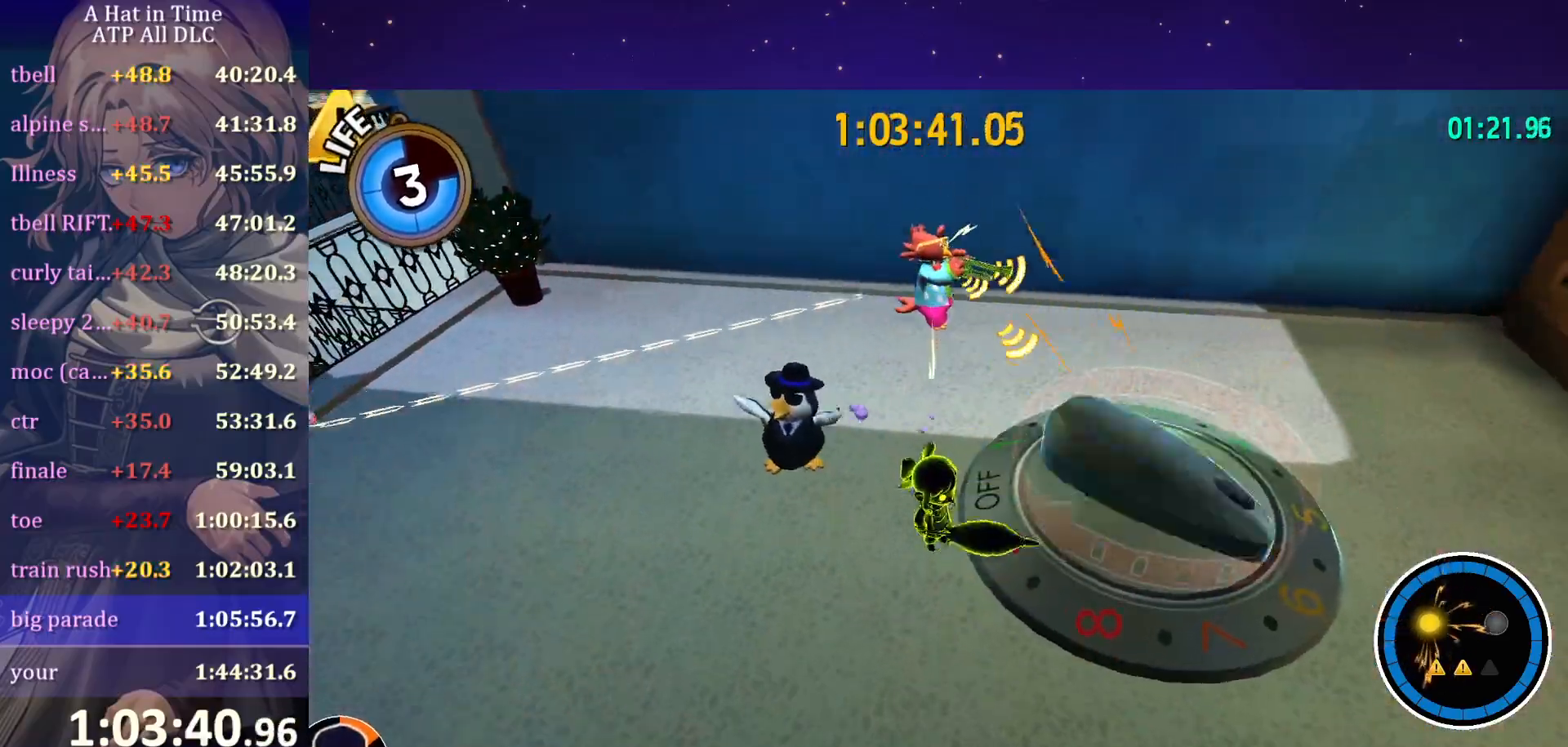
{"keys": ["a", "shift", "w"], "mouse": [], "events": [[34, "d", "up"], [134, "s", "up"], [217, "ctrl", "down"], [317, "ctrl", "up"], [317, "space", "down"], [350, "space", "up"], [450, "shift", "down"], [450, "w", "down"]]}
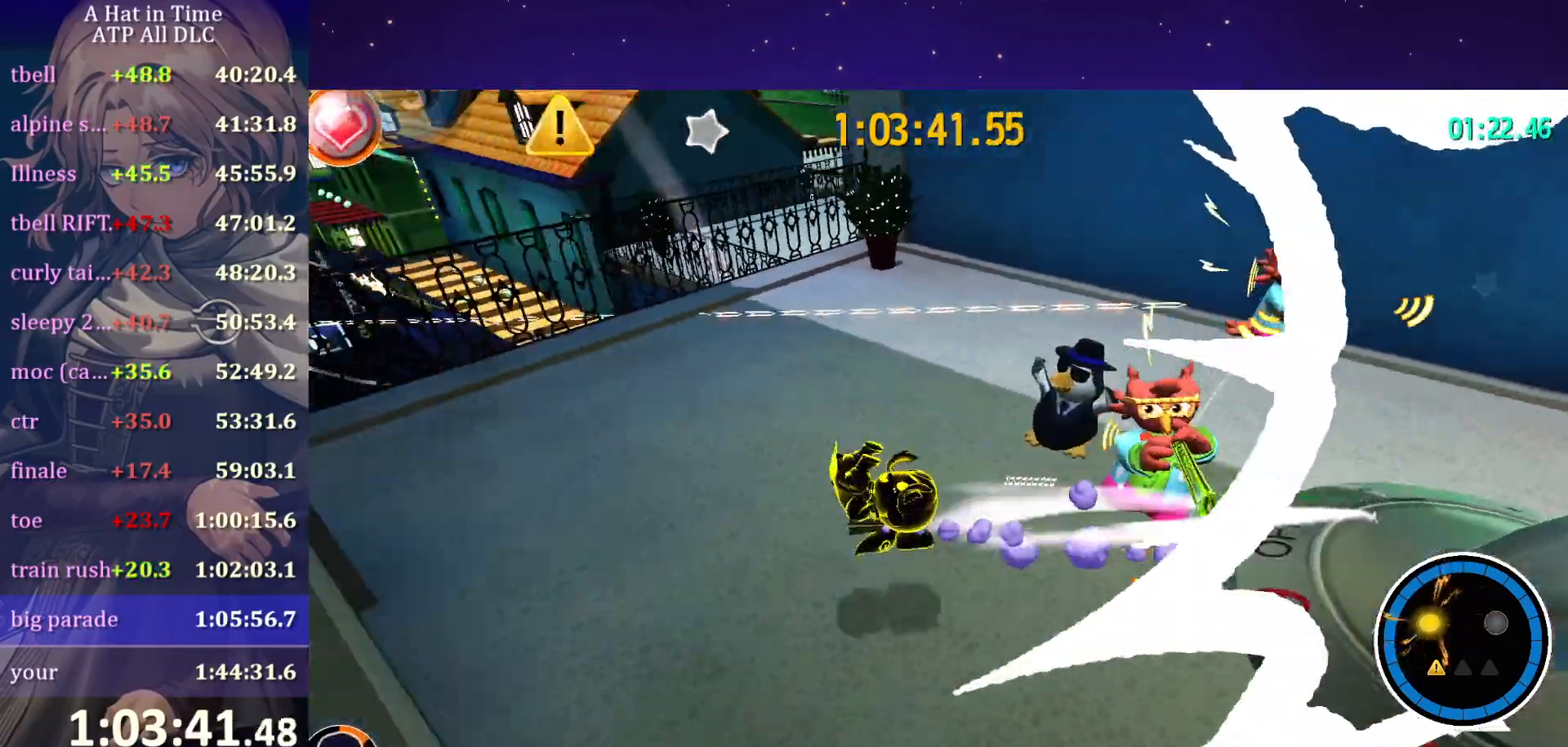
{"keys": ["shift", "space", "w"], "mouse": [], "mouse_move": "left", "events": [[134, "a", "up"], [417, "space", "down"]]}
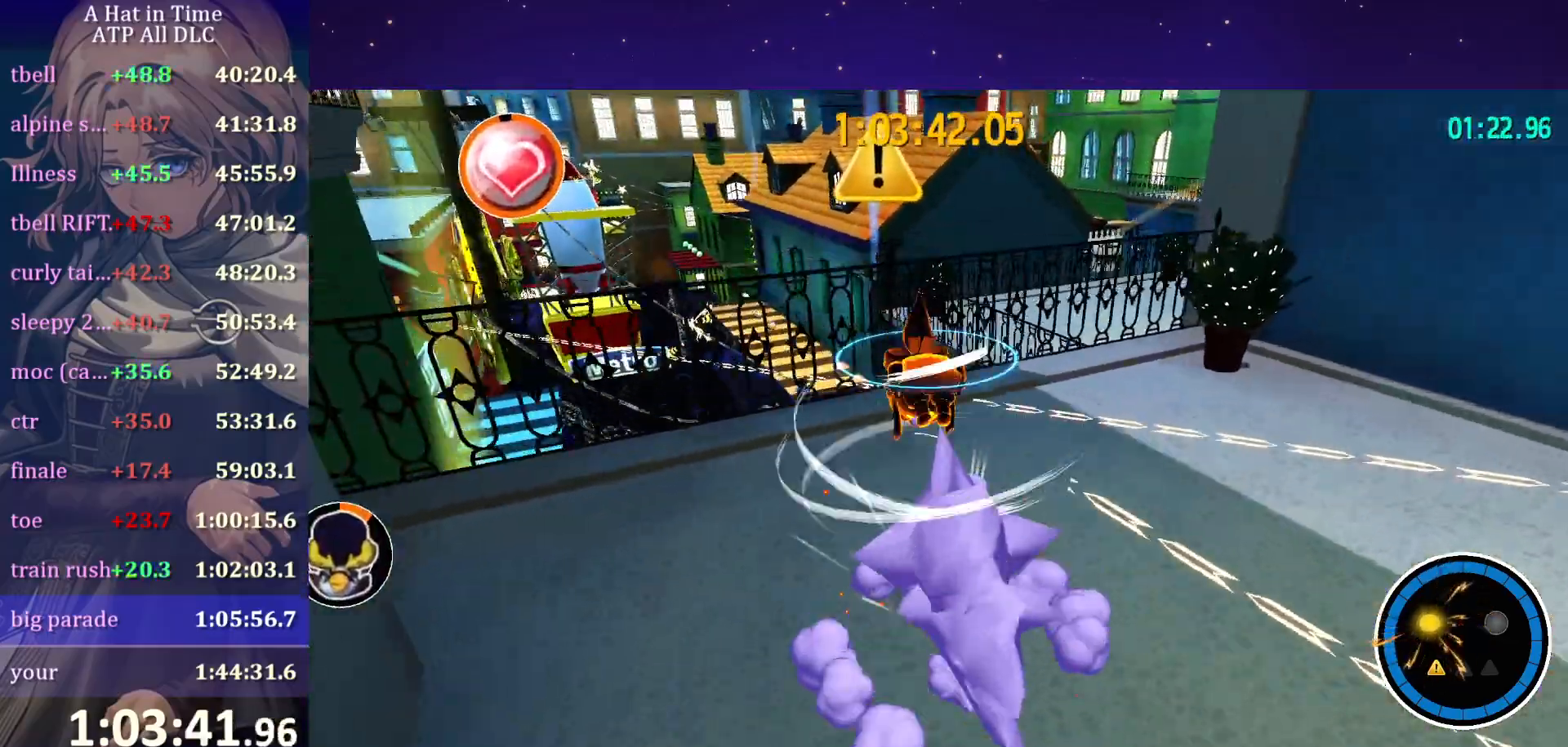
{"keys": ["shift", "w"], "mouse": [], "mouse_move": "still", "events": [[67, "space", "up"]]}
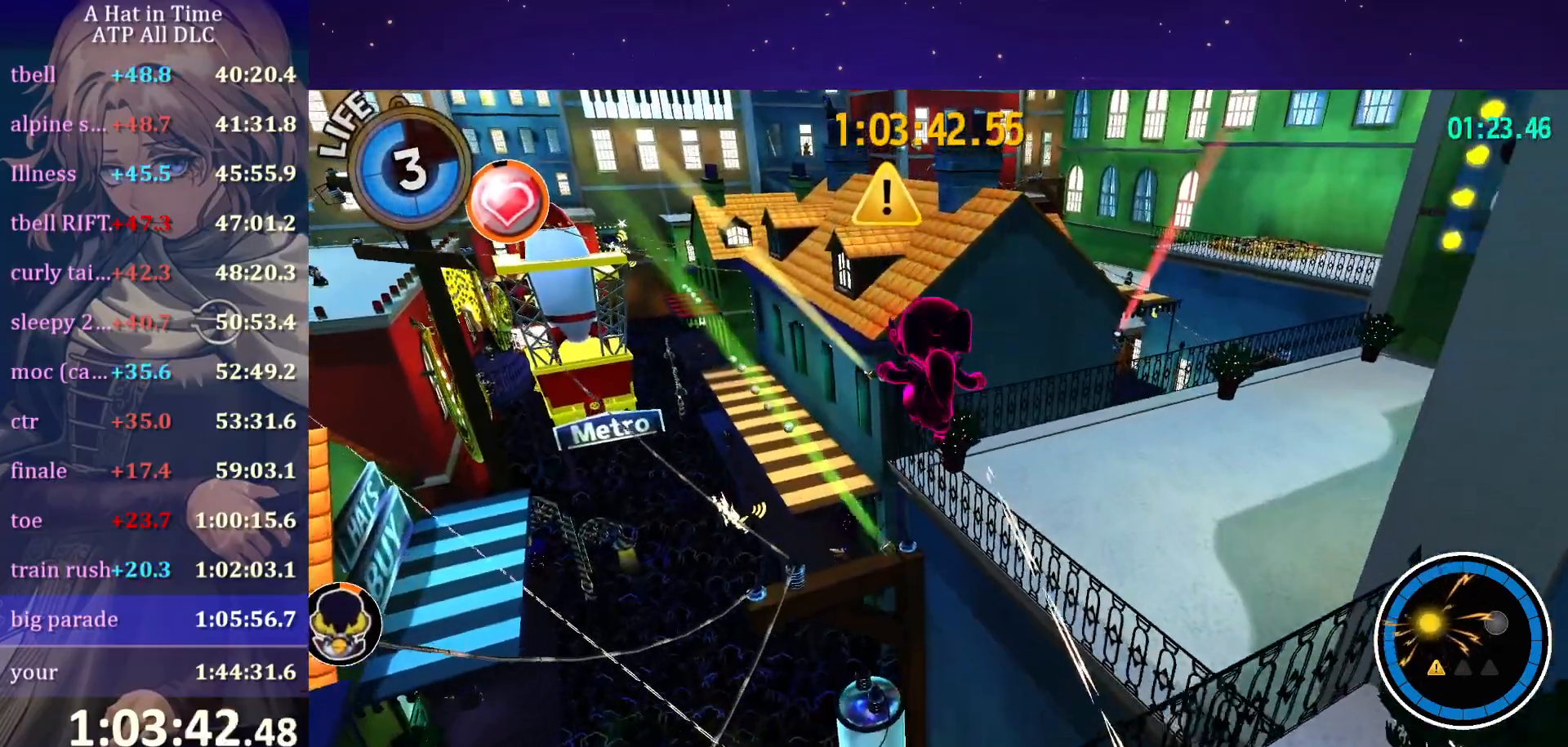
{"keys": ["shift", "w"], "mouse": [], "mouse_move": "still", "events": [[117, "d", "down"], [217, "d", "up"]]}
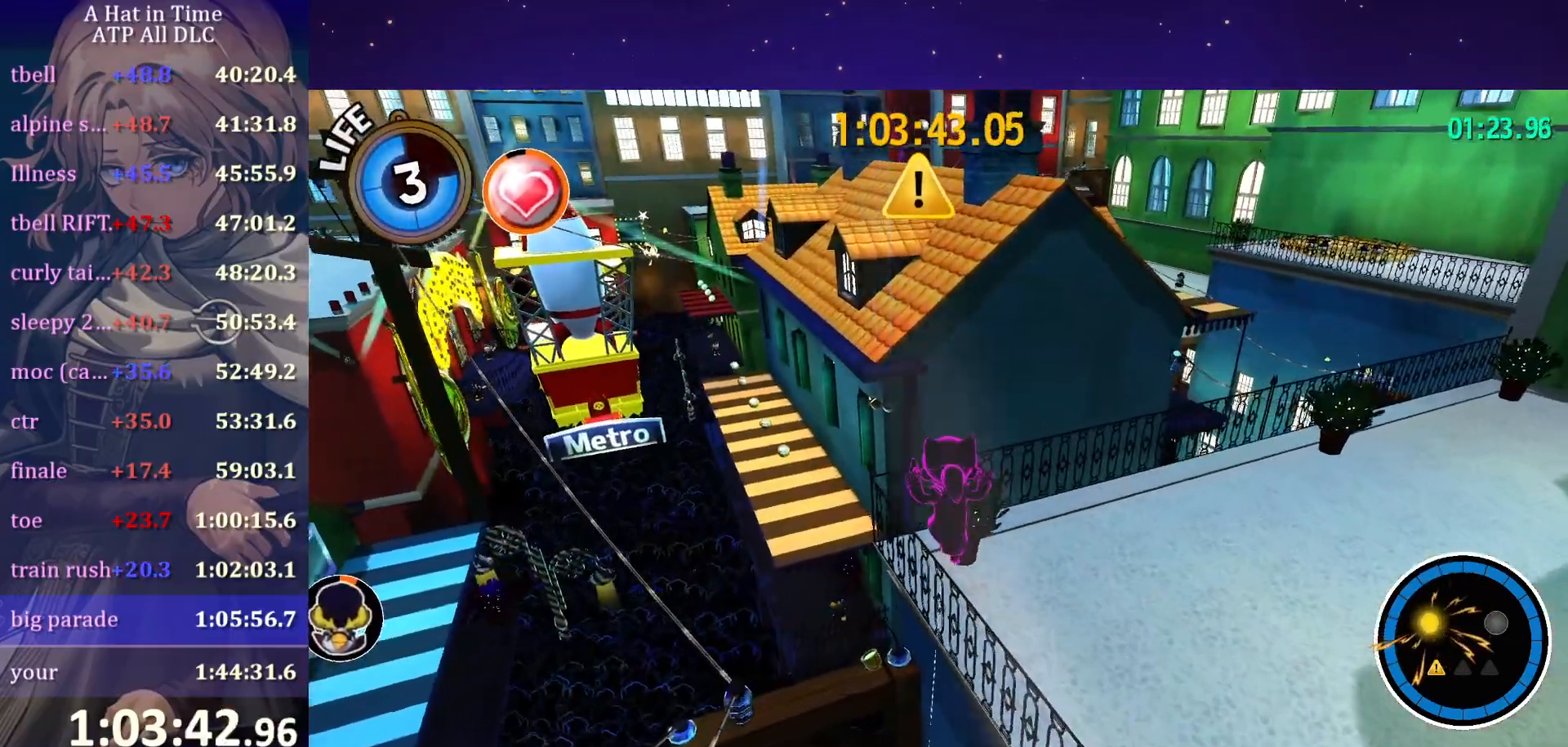
{"keys": ["shift", "space", "w"], "mouse": [], "mouse_move": "still", "events": [[334, "space", "down"], [417, "space", "up"], [467, "space", "down"]]}